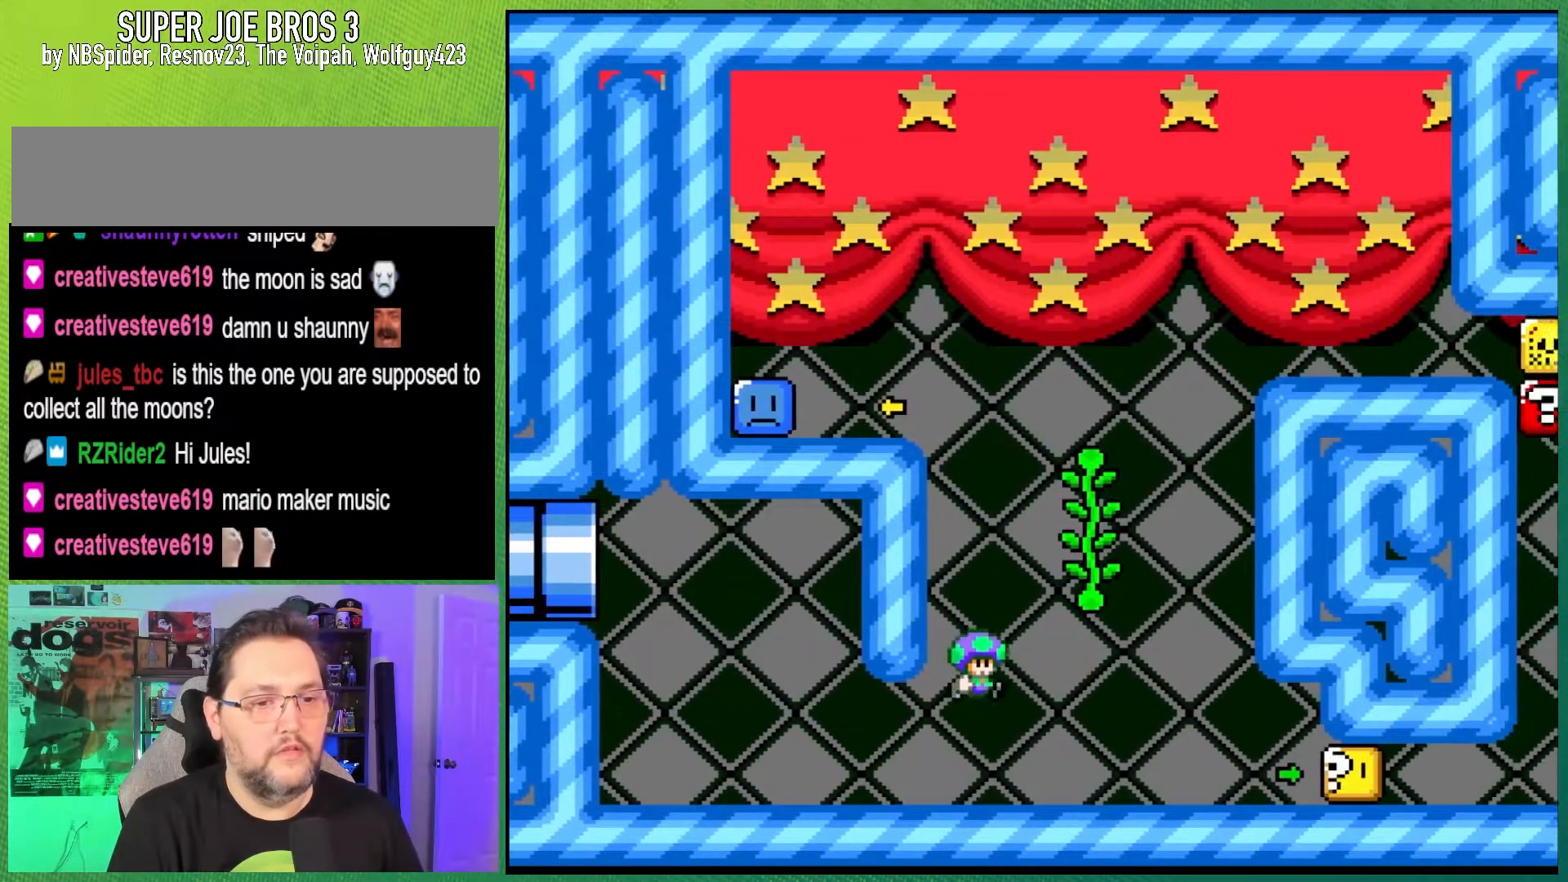
Gameplay with a controller (Nintendo layout); each line is a JSON object with the inputs held at the frame after it. "events" lists button and stick changes between this image and that frame as [ms after this image, input, new state], when the widget could be followed in between. Not read: L3 R3.
{"buttons": ["B", "Y", "DPAD_LEFT"], "events": [[117, "B", "up"], [167, "DPAD_UP", "down"], [317, "DPAD_RIGHT", "up"], [350, "B", "down"], [367, "DPAD_LEFT", "down"], [433, "DPAD_UP", "up"]]}
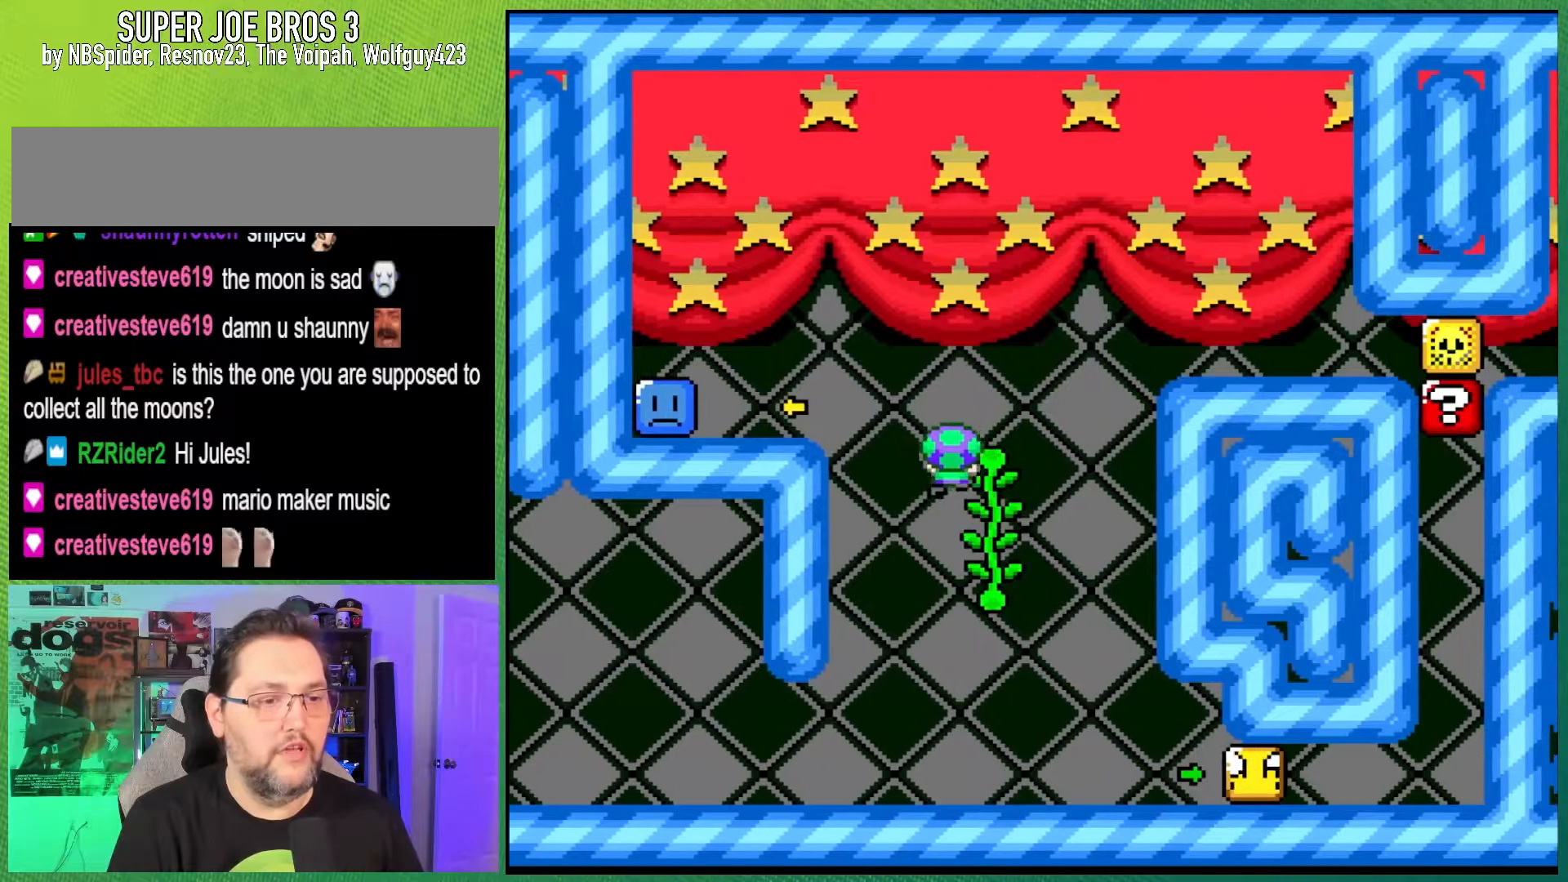
{"buttons": ["Y", "DPAD_RIGHT"], "events": [[133, "B", "up"], [233, "DPAD_LEFT", "up"], [500, "DPAD_RIGHT", "down"]]}
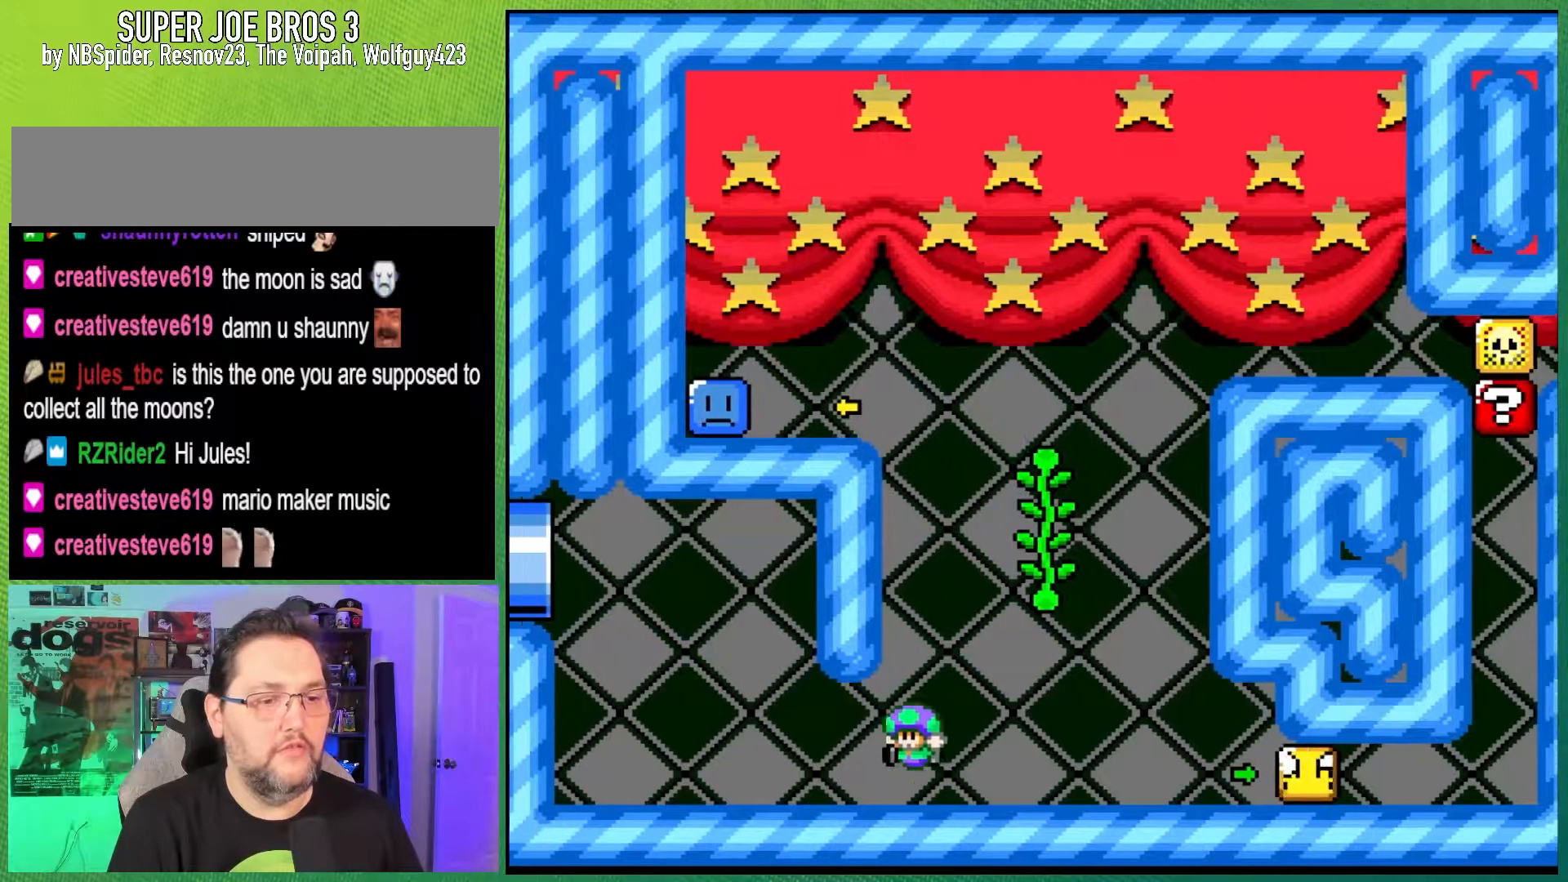
{"buttons": ["Y"], "events": [[183, "B", "down"], [350, "DPAD_RIGHT", "up"], [417, "B", "up"]]}
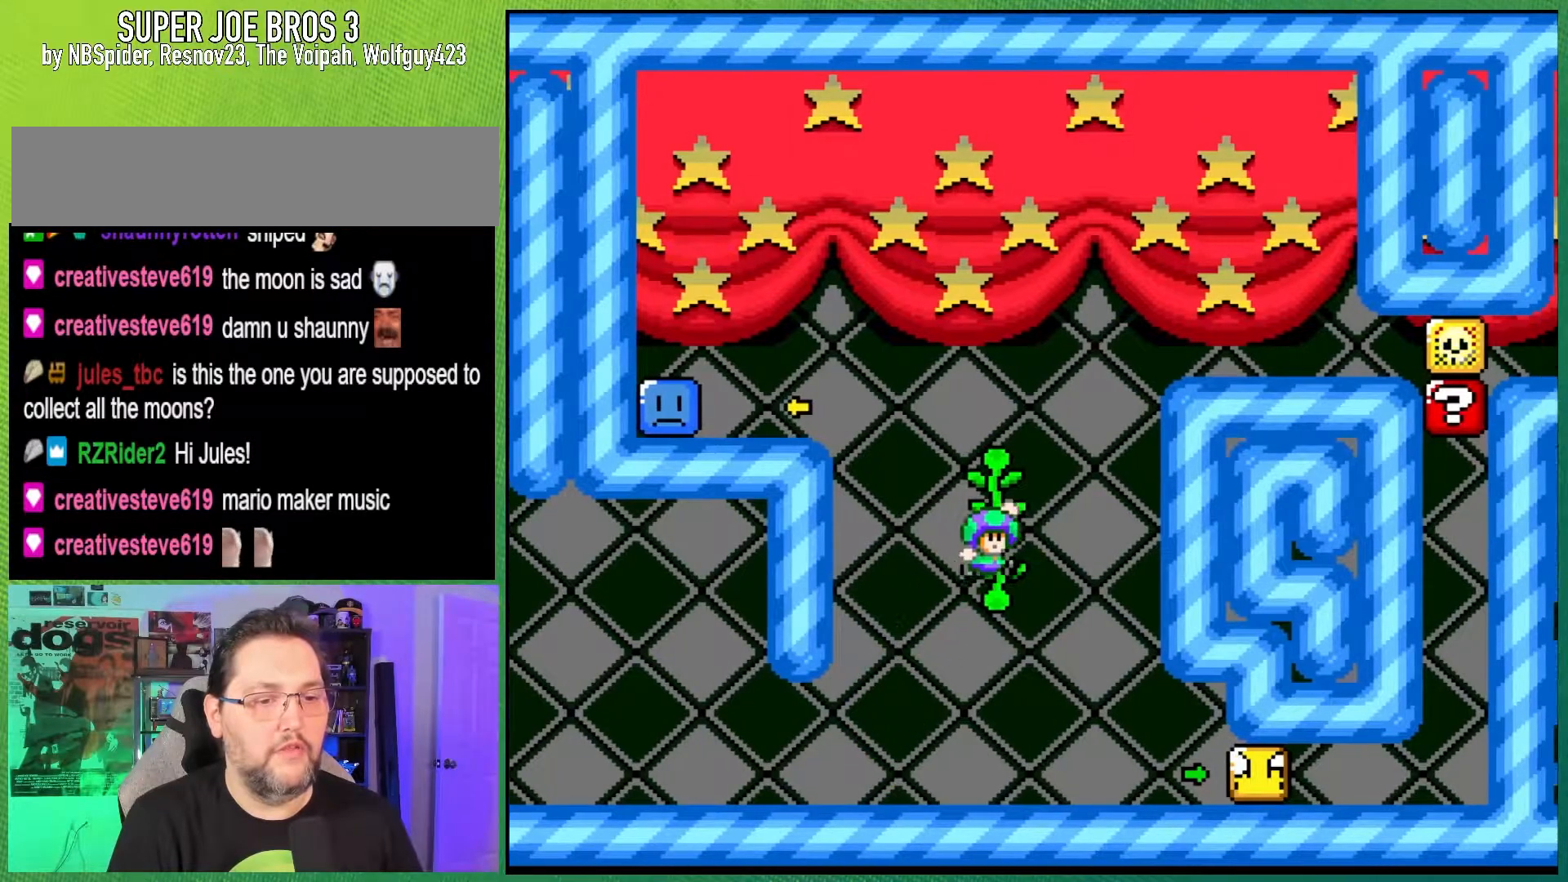
{"buttons": ["B", "Y", "DPAD_LEFT"], "events": [[67, "DPAD_UP", "down"], [150, "DPAD_UP", "up"], [183, "B", "down"], [267, "DPAD_LEFT", "down"]]}
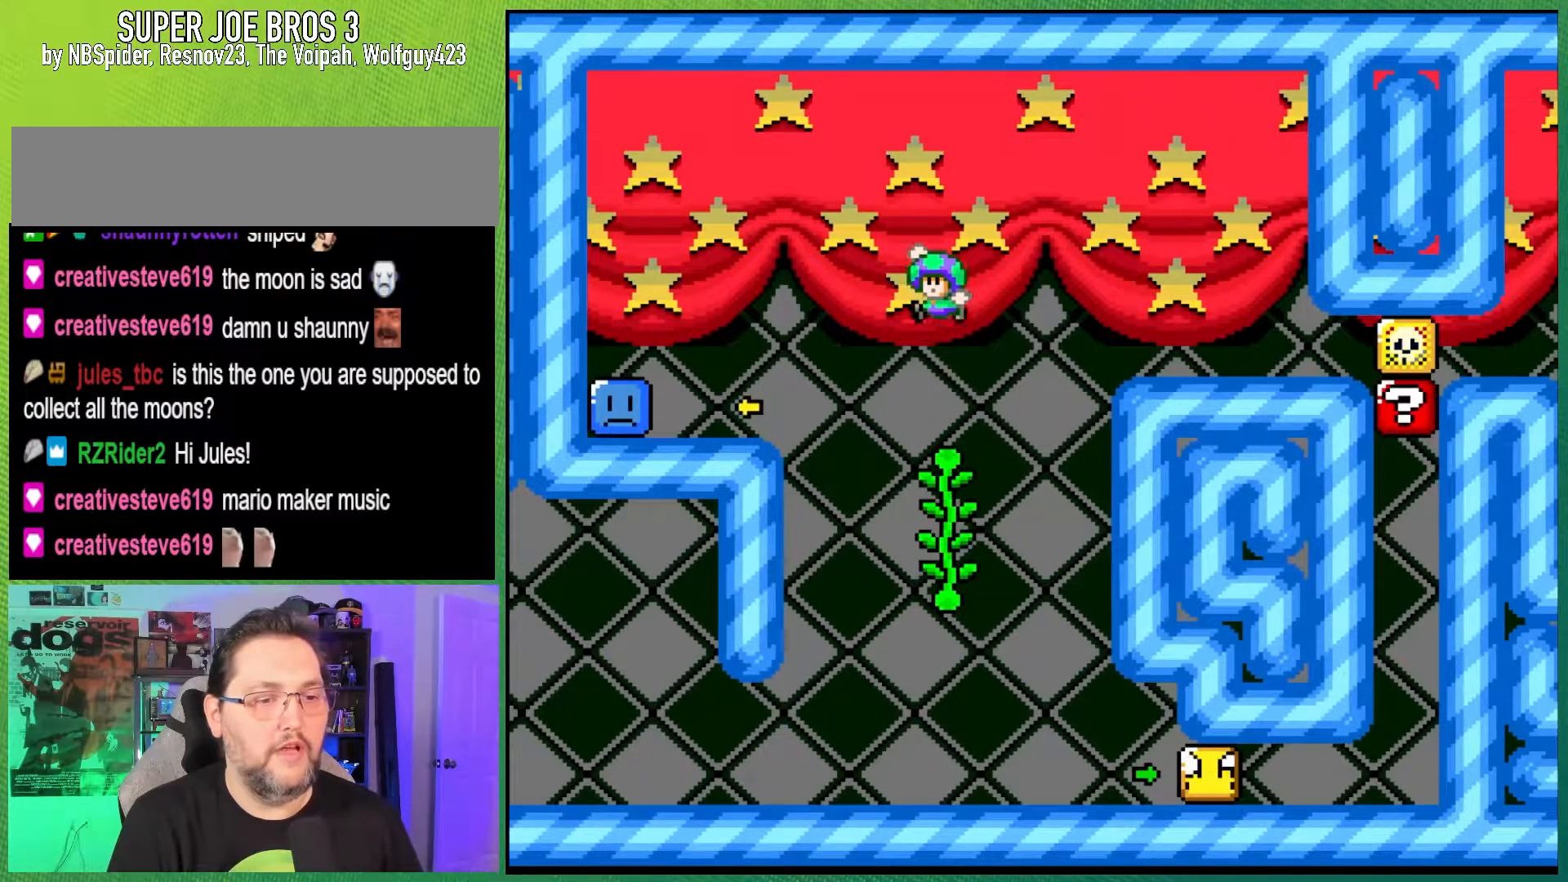
{"buttons": ["Y", "DPAD_LEFT"], "events": [[267, "B", "up"]]}
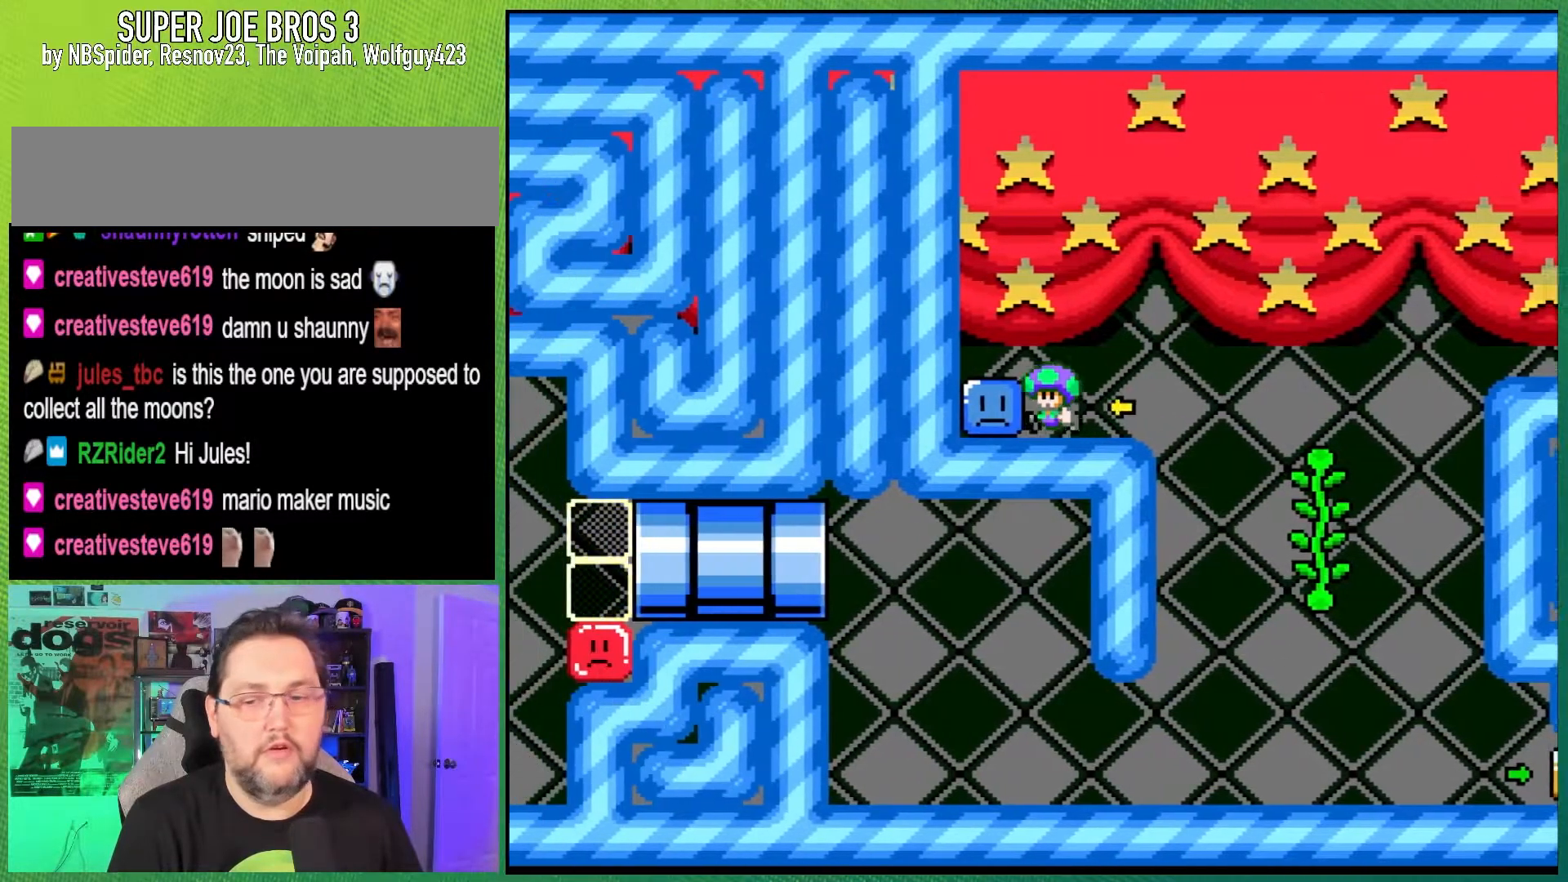
{"buttons": ["Y", "DPAD_RIGHT"], "events": [[100, "Y", "up"], [183, "DPAD_LEFT", "up"], [233, "Y", "down"], [367, "DPAD_RIGHT", "down"]]}
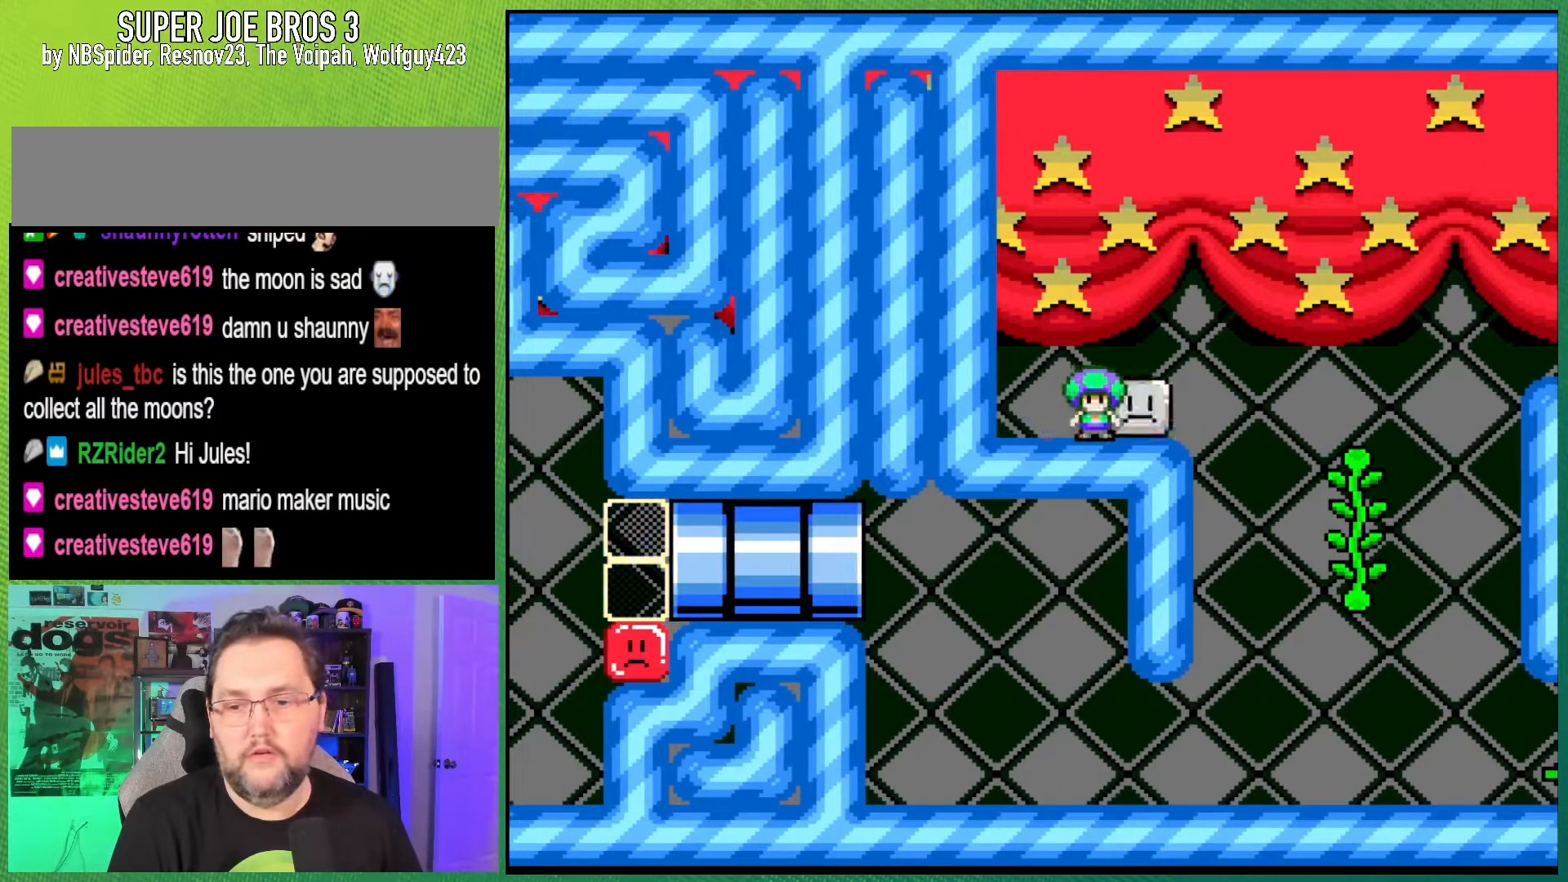
{"buttons": ["Y", "DPAD_LEFT"], "events": [[17, "B", "down"], [167, "B", "up"], [283, "DPAD_RIGHT", "up"], [483, "DPAD_LEFT", "down"]]}
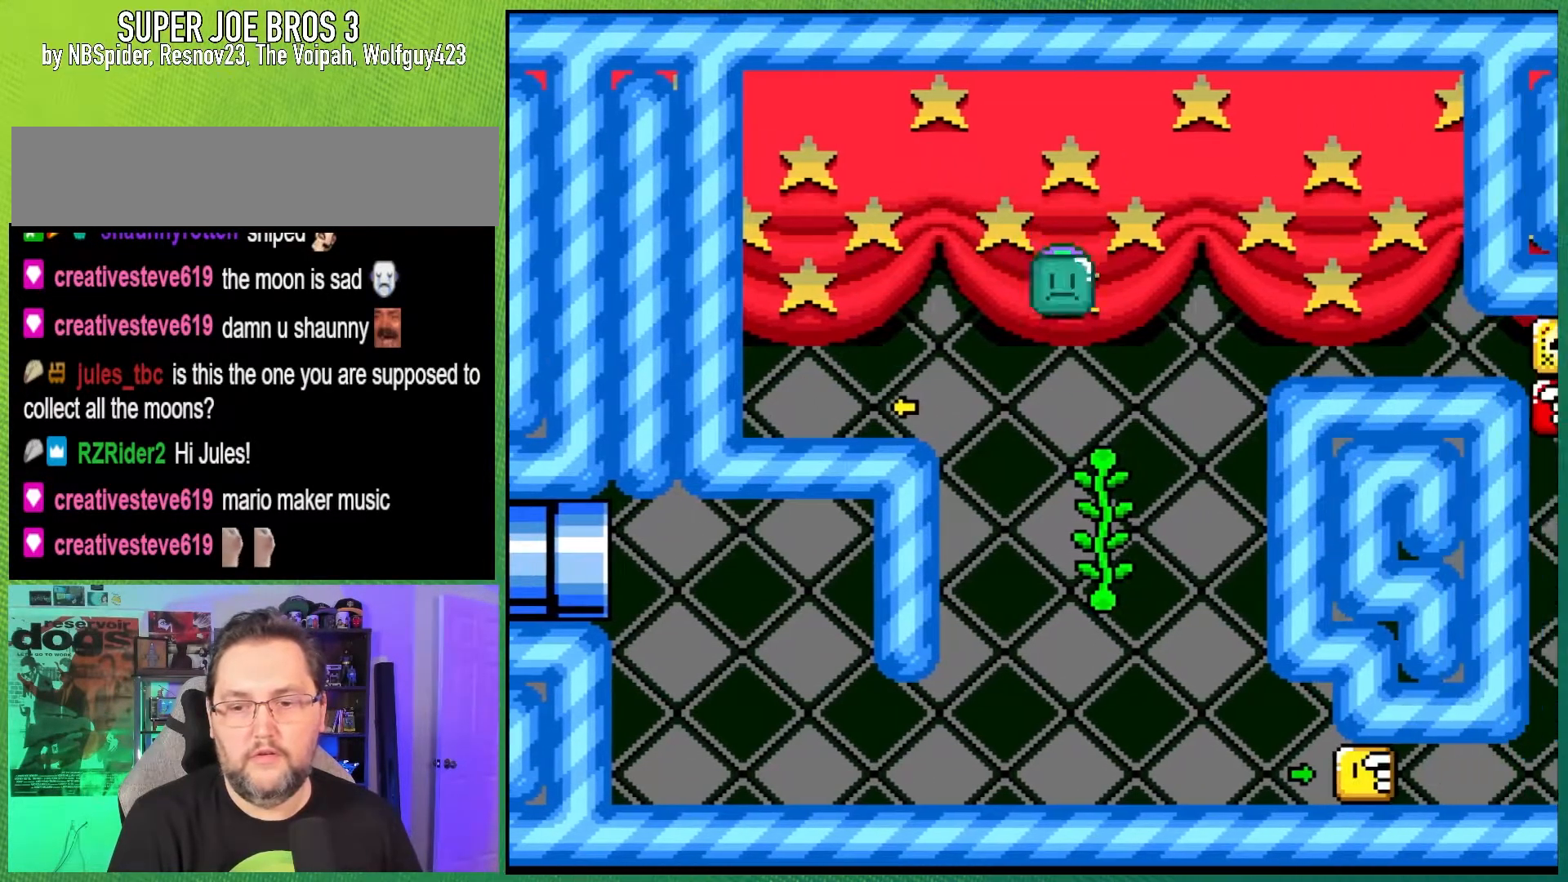
{"buttons": ["DPAD_RIGHT"], "events": [[167, "DPAD_LEFT", "up"], [350, "DPAD_RIGHT", "down"], [483, "Y", "up"]]}
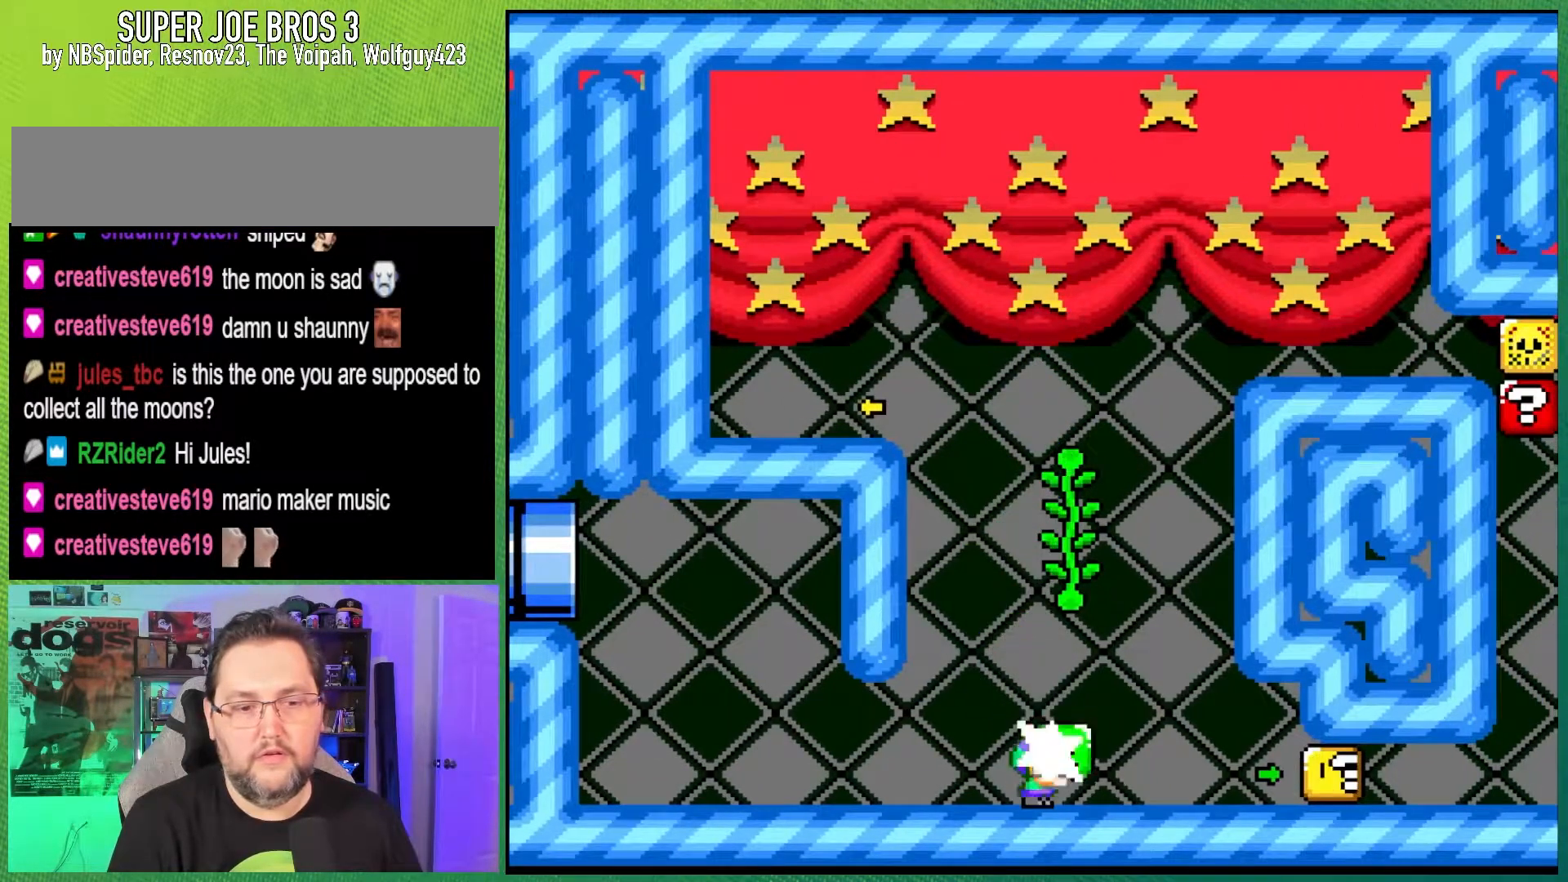
{"buttons": ["B", "Y"], "events": [[67, "DPAD_RIGHT", "up"], [83, "Y", "down"], [233, "DPAD_LEFT", "down"], [383, "B", "down"], [400, "DPAD_LEFT", "up"]]}
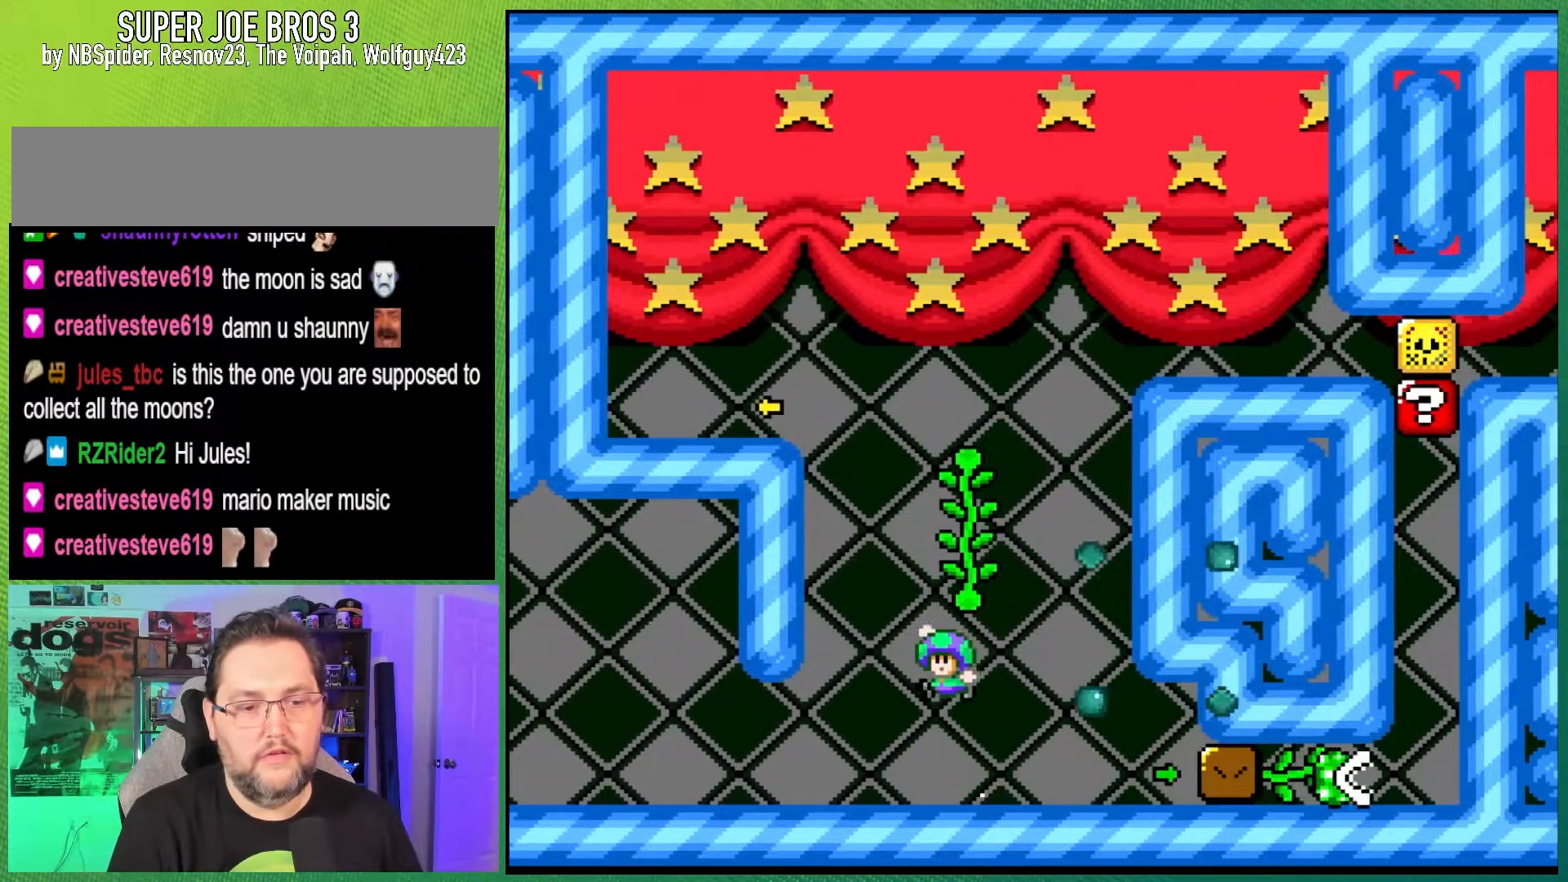
{"buttons": ["Y"], "events": [[67, "DPAD_RIGHT", "down"], [200, "B", "up"], [217, "DPAD_RIGHT", "up"], [283, "DPAD_UP", "down"], [417, "DPAD_UP", "up"]]}
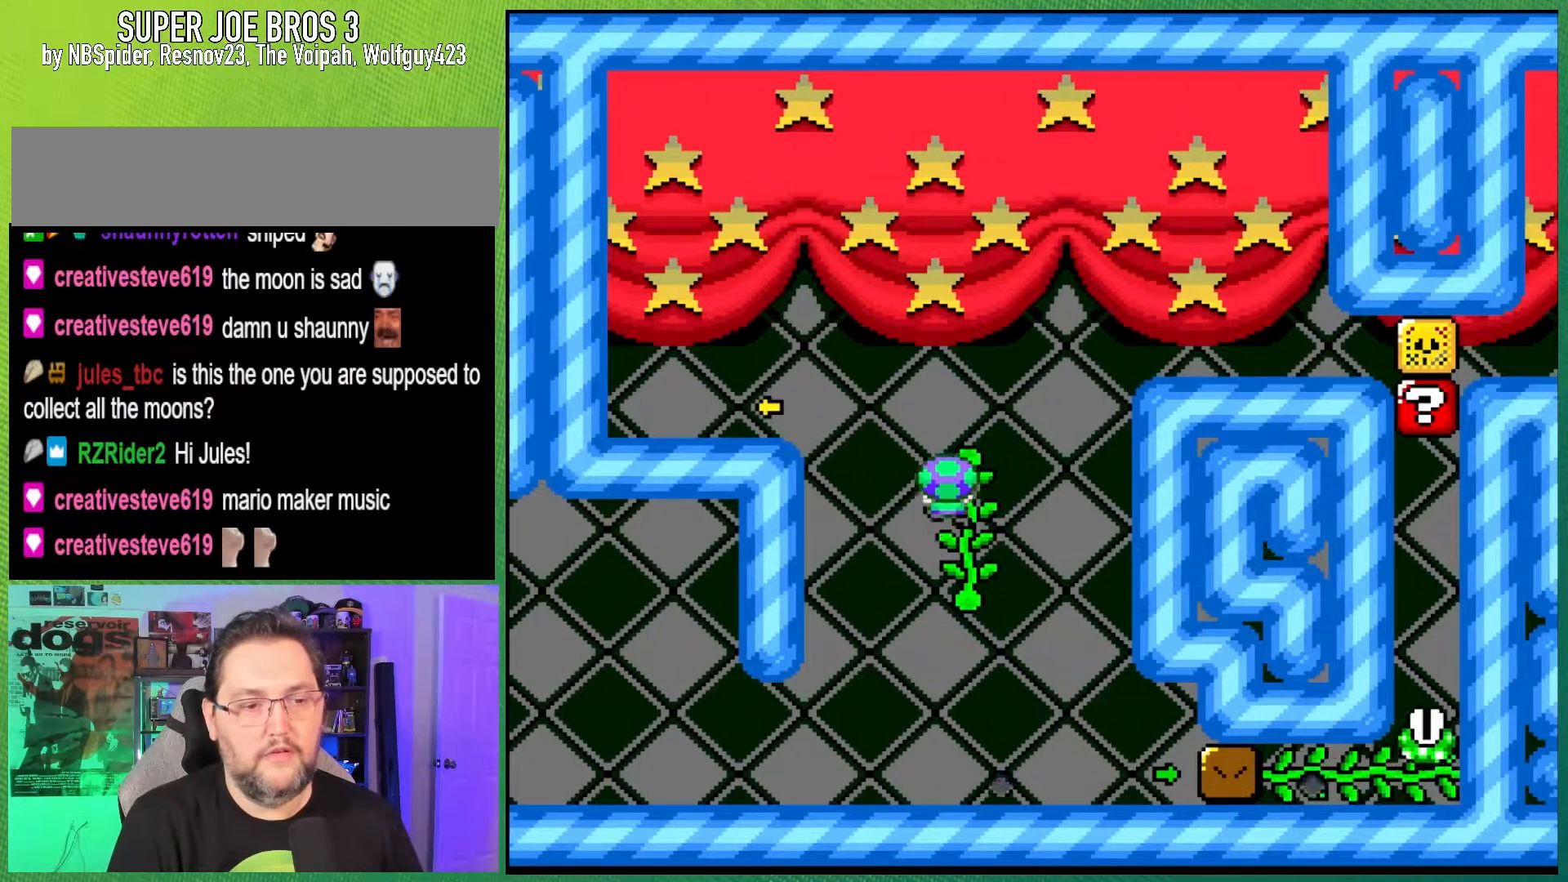
{"buttons": ["Y", "DPAD_RIGHT"], "events": [[17, "DPAD_RIGHT", "down"], [33, "B", "down"], [500, "B", "up"]]}
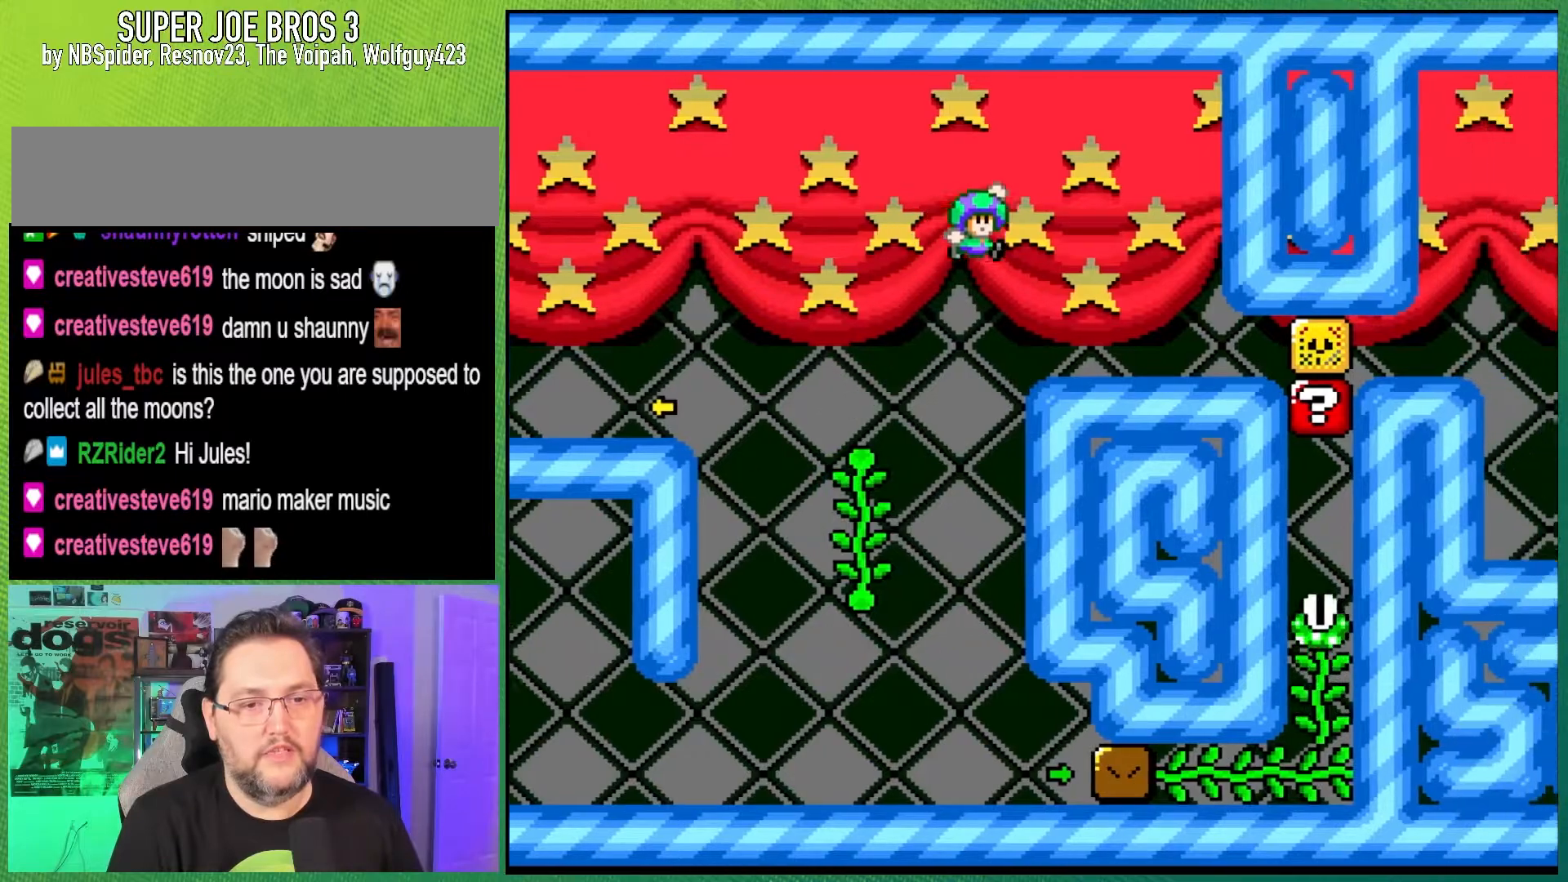
{"buttons": ["Y"], "events": [[250, "DPAD_RIGHT", "up"], [333, "DPAD_LEFT", "down"], [450, "DPAD_LEFT", "up"]]}
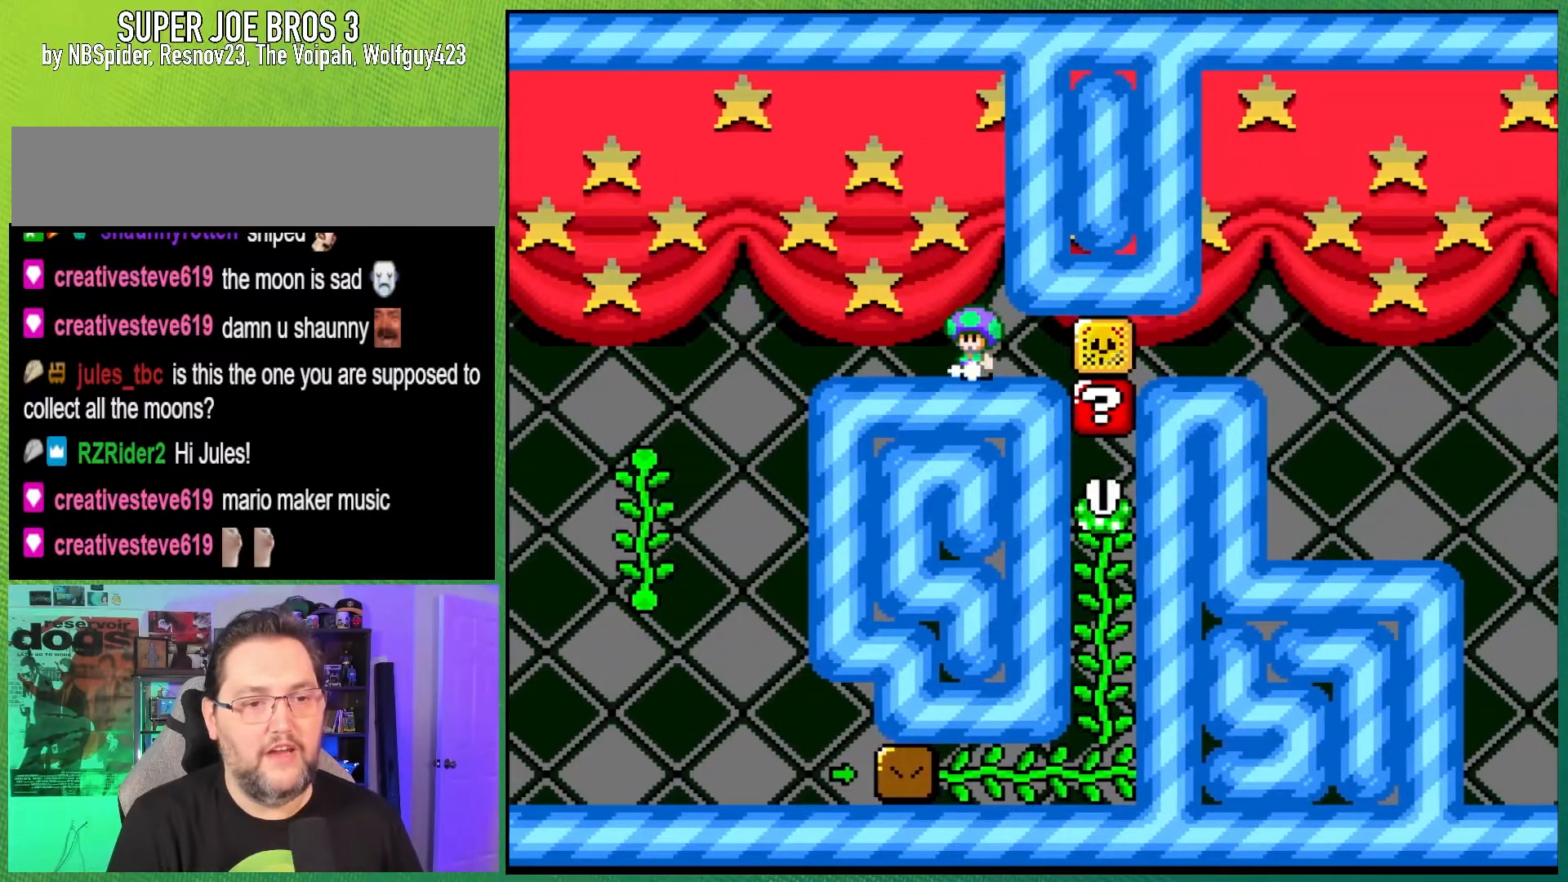
{"buttons": ["Y"], "events": []}
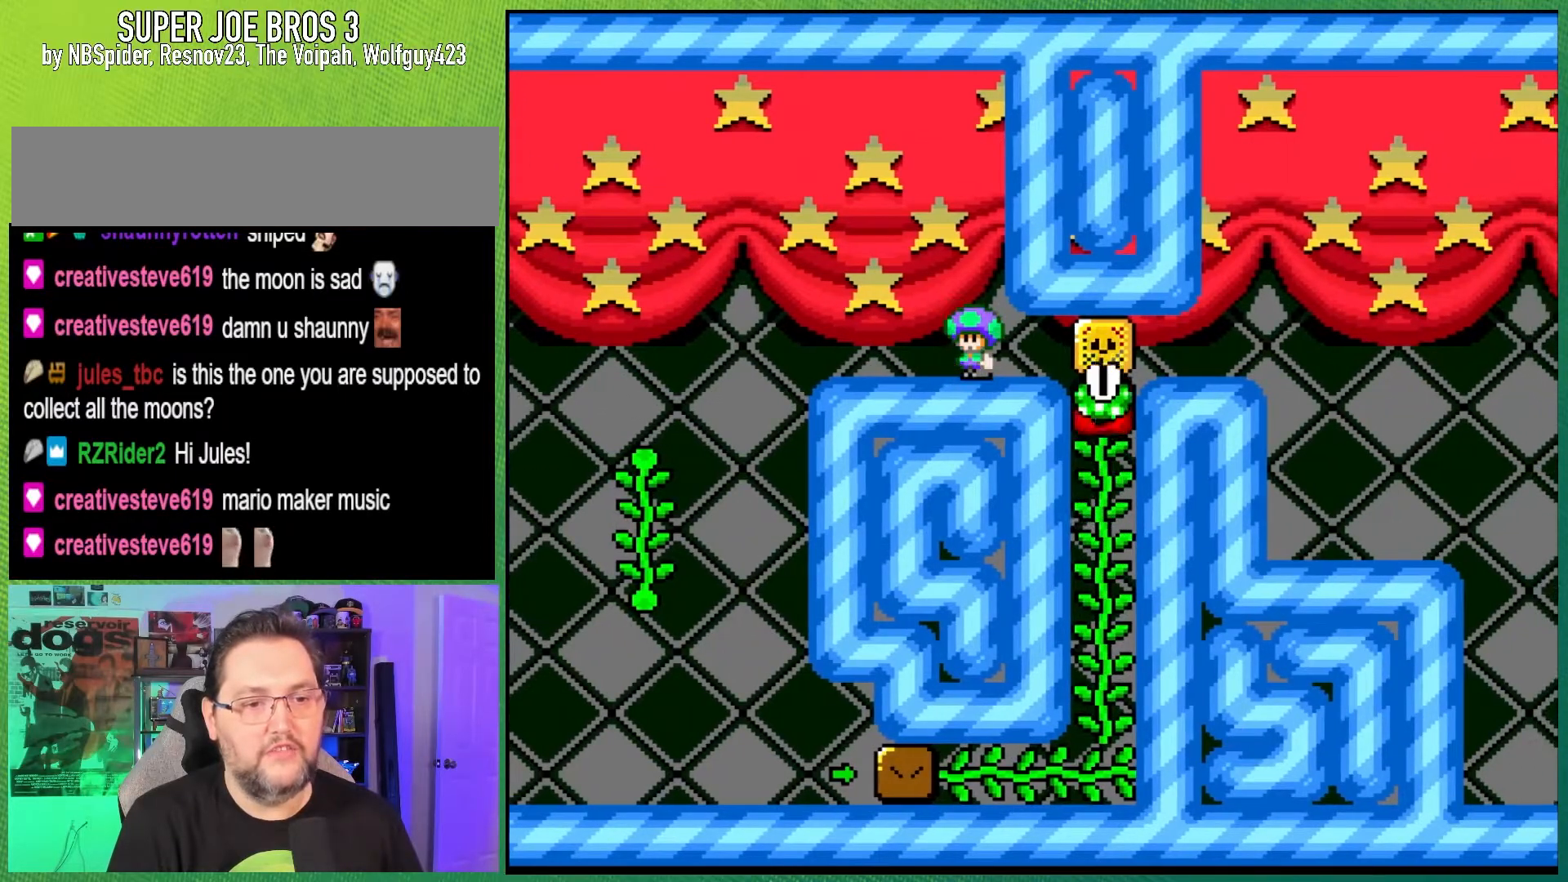
{"buttons": ["Y", "DPAD_RIGHT"], "events": [[283, "DPAD_RIGHT", "down"]]}
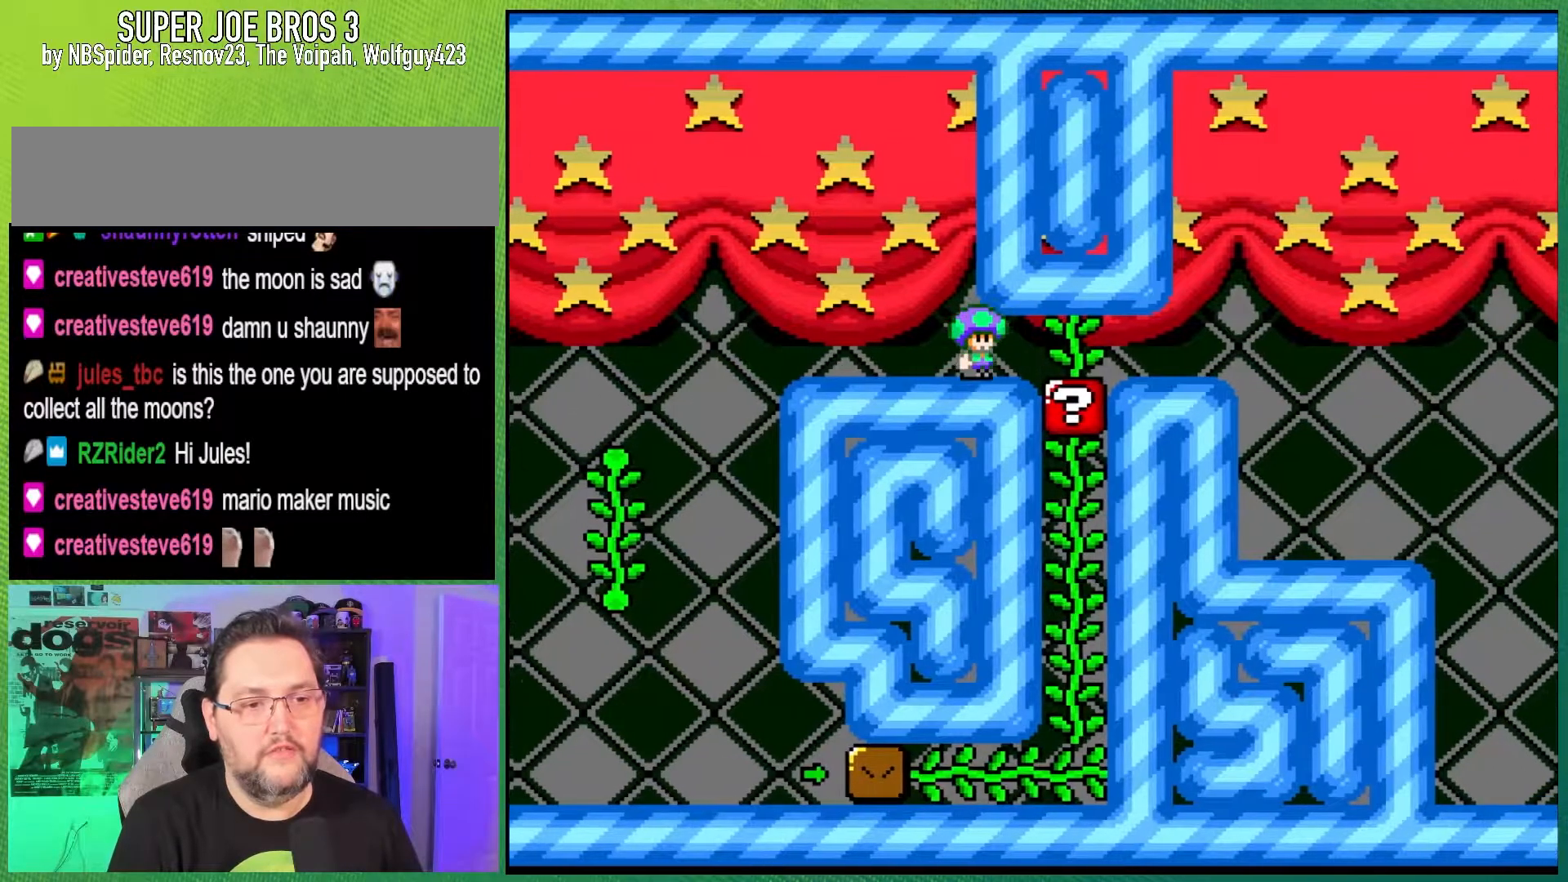
{"buttons": ["Y", "DPAD_RIGHT"], "events": []}
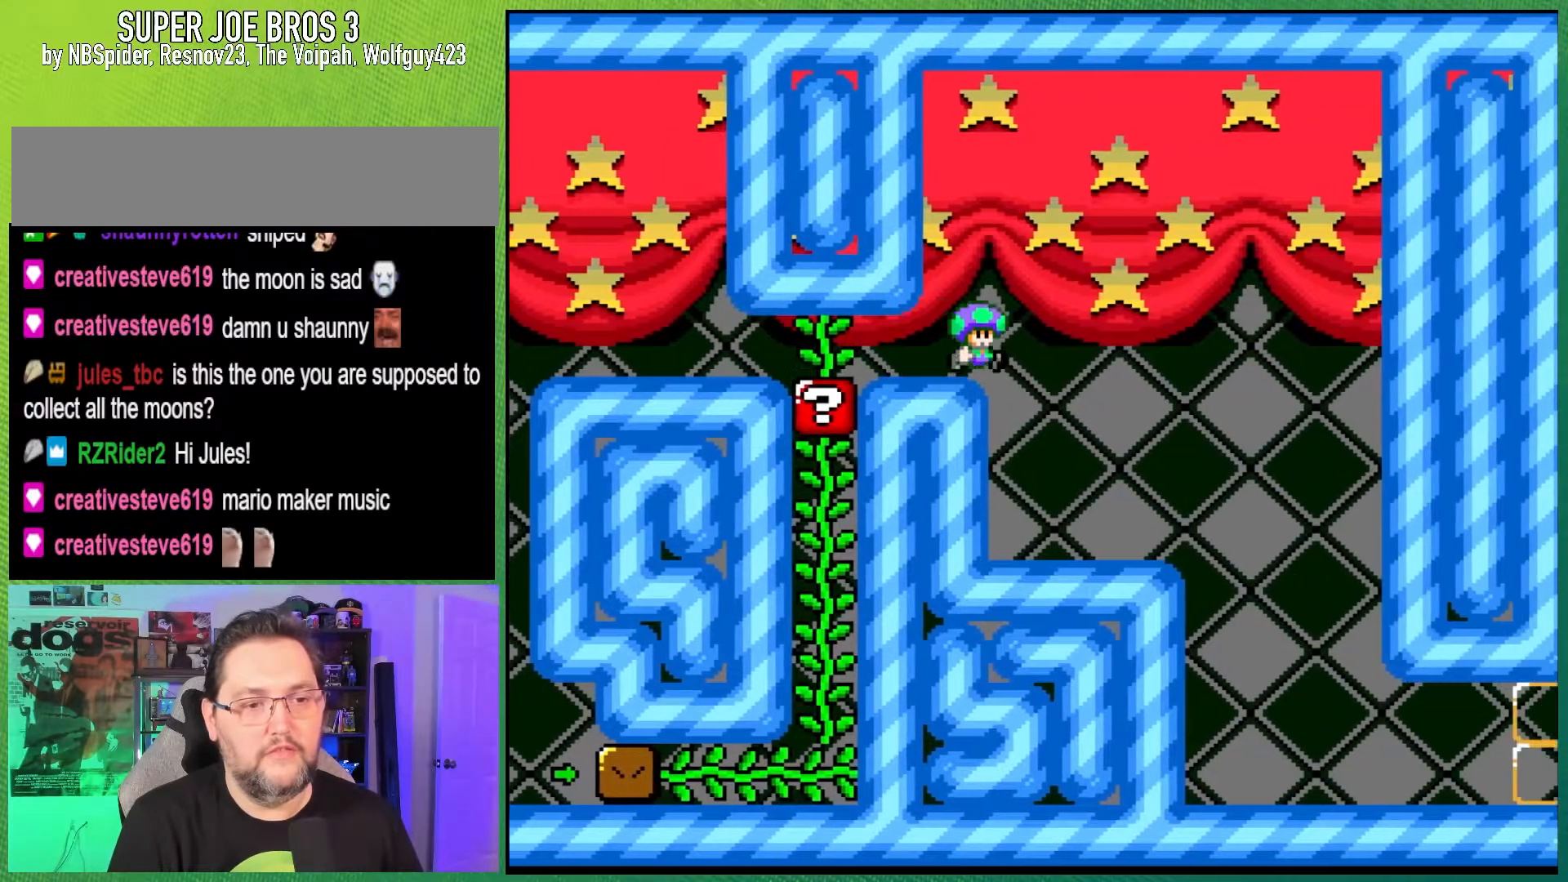
{"buttons": ["Y", "DPAD_RIGHT"], "events": [[150, "DPAD_RIGHT", "up"], [200, "DPAD_LEFT", "down"], [333, "DPAD_LEFT", "up"], [450, "DPAD_RIGHT", "down"]]}
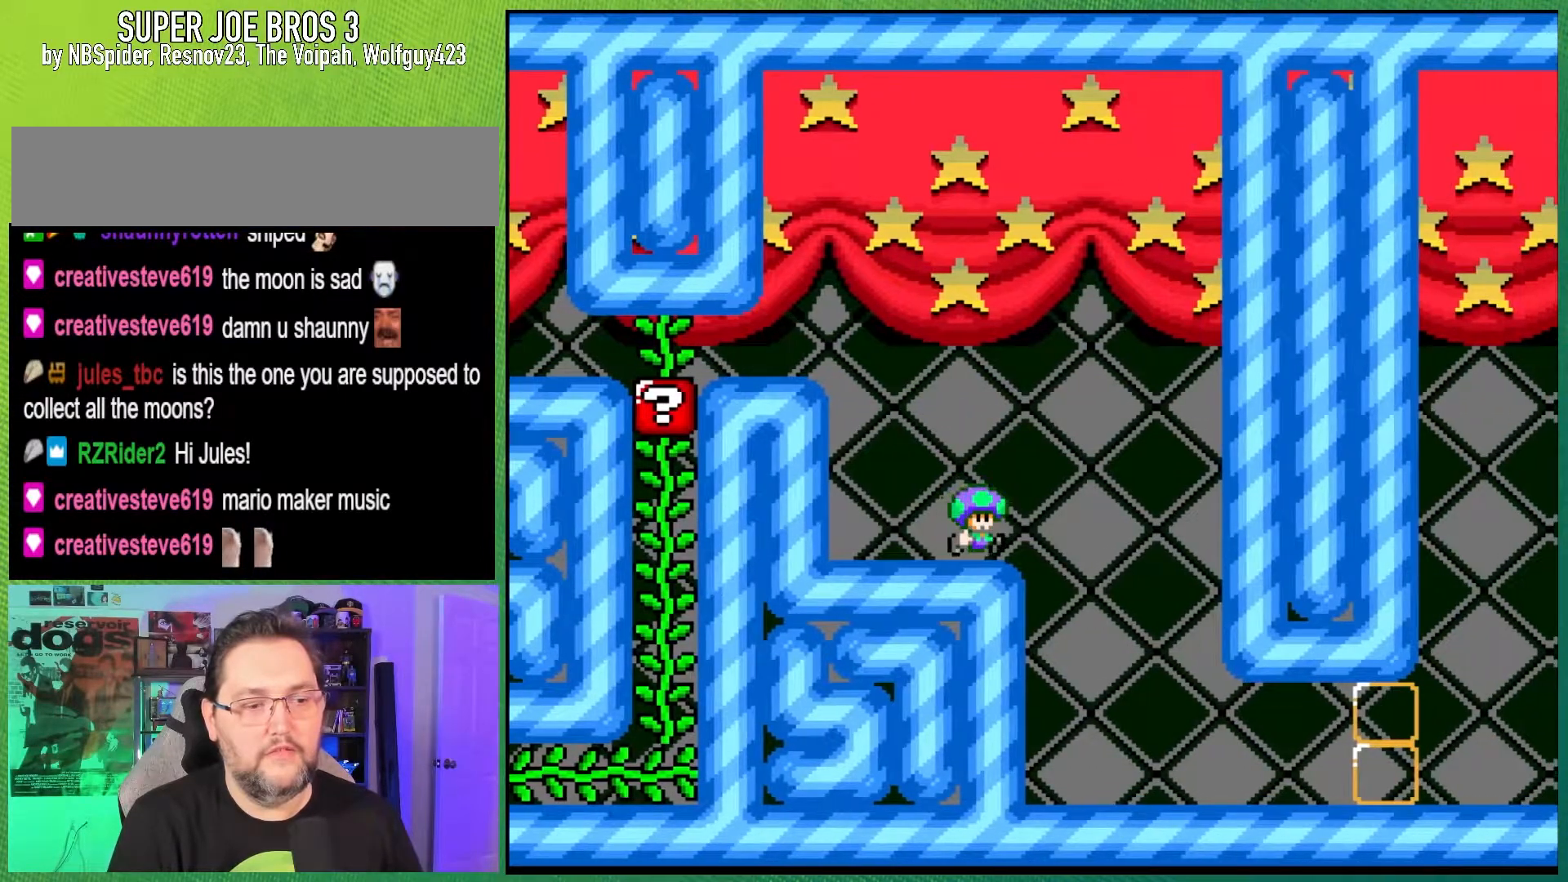
{"buttons": ["Y", "DPAD_RIGHT"], "events": []}
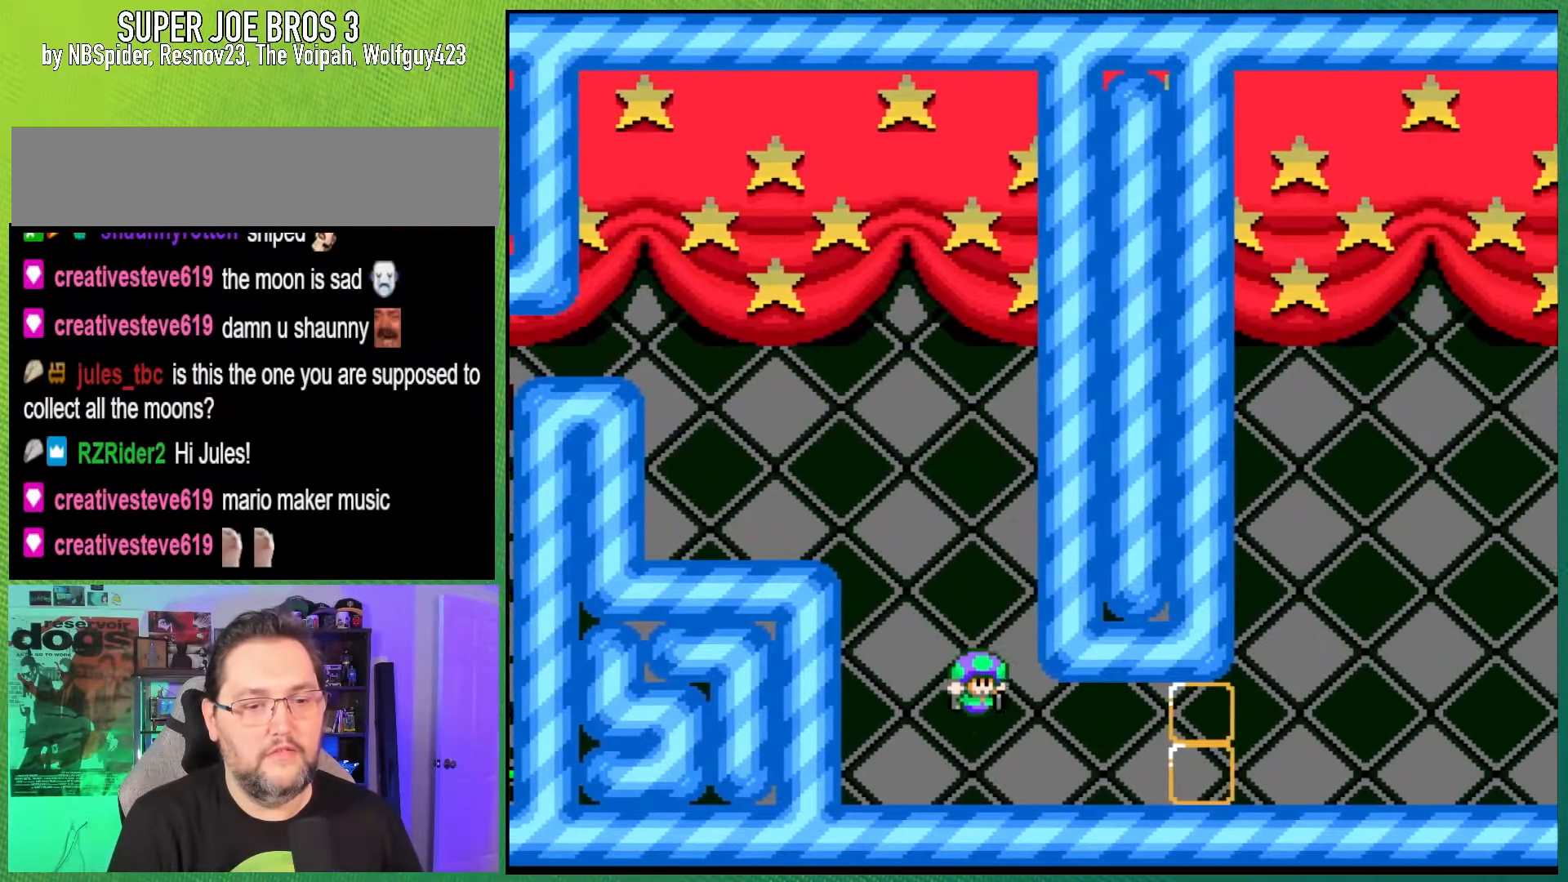
{"buttons": ["Y", "DPAD_RIGHT"], "events": []}
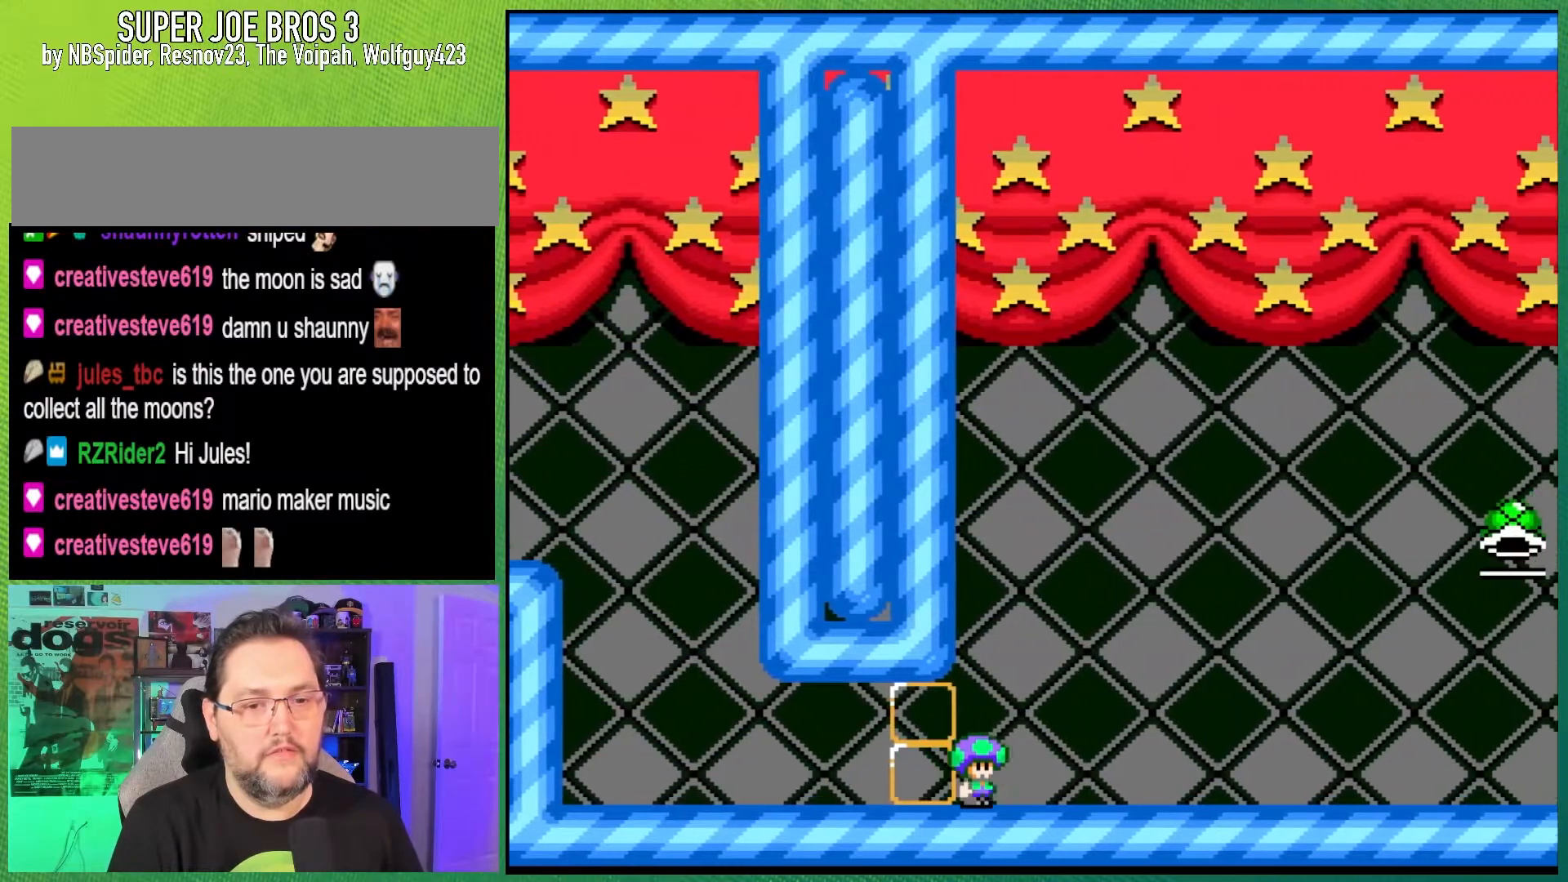
{"buttons": ["Y", "DPAD_RIGHT"], "events": []}
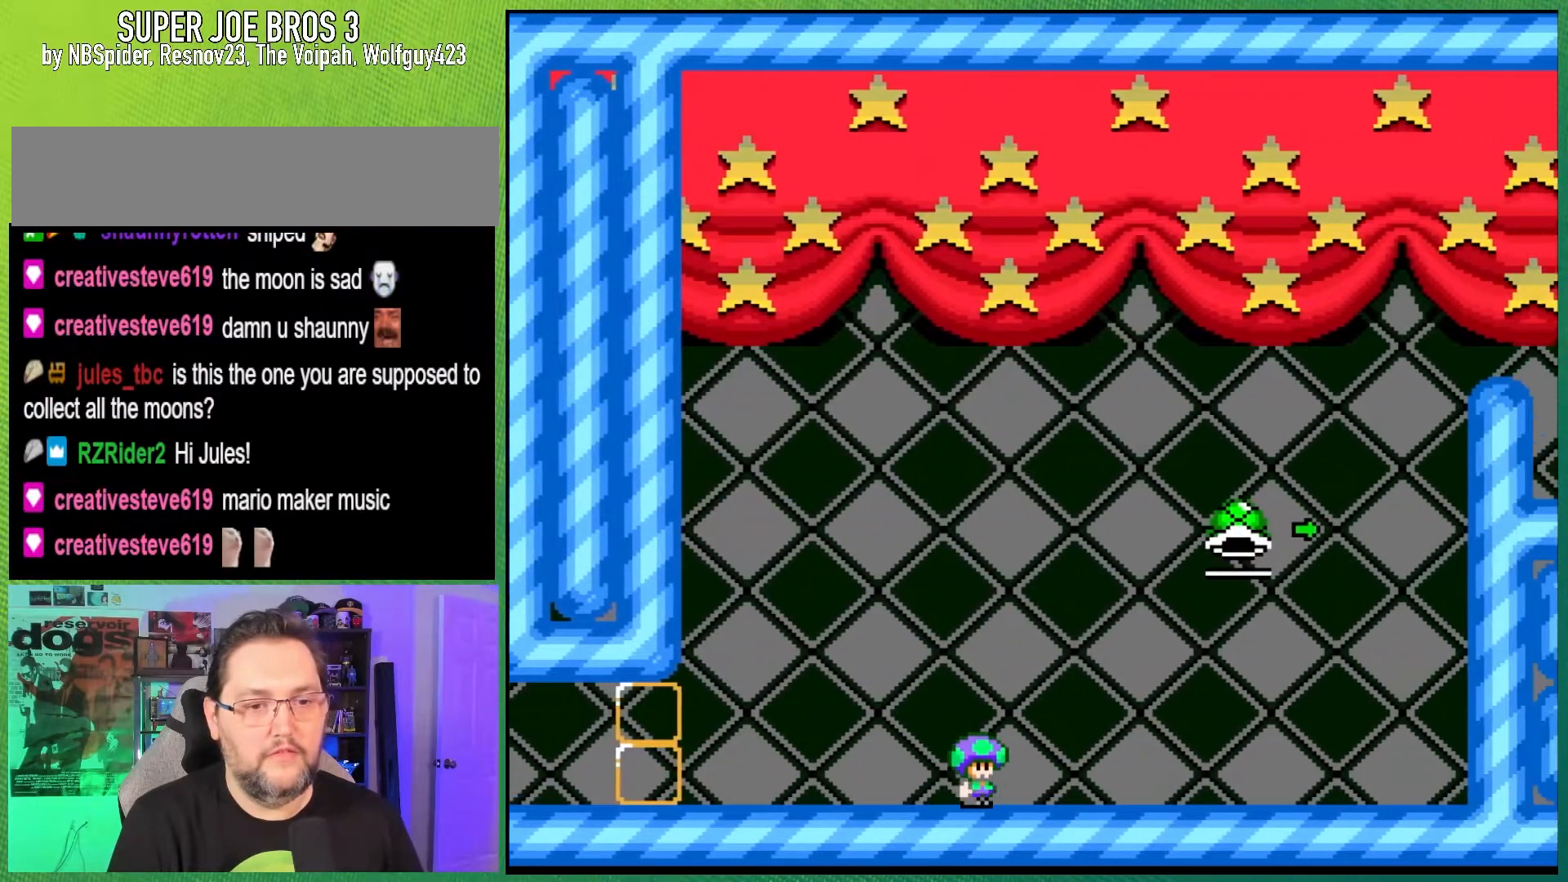
{"buttons": ["B", "Y", "DPAD_LEFT"], "events": [[217, "B", "down"], [283, "DPAD_RIGHT", "up"], [333, "DPAD_LEFT", "down"]]}
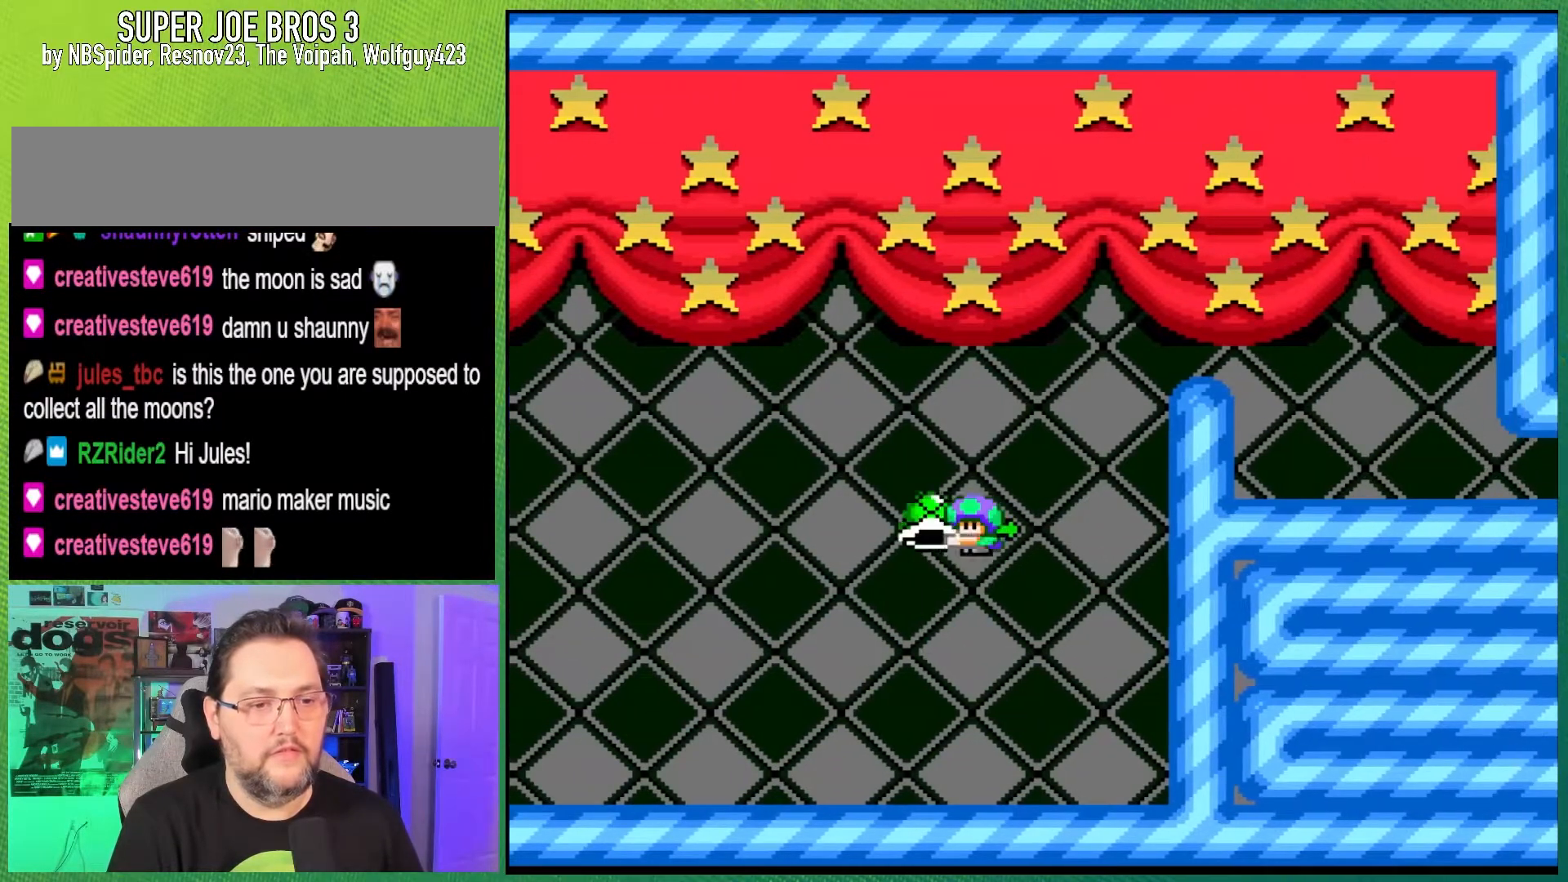
{"buttons": ["B", "Y"], "events": [[17, "DPAD_LEFT", "up"], [50, "DPAD_RIGHT", "down"], [183, "DPAD_RIGHT", "up"], [233, "Y", "up"], [383, "DPAD_LEFT", "down"], [400, "Y", "down"], [500, "DPAD_LEFT", "up"]]}
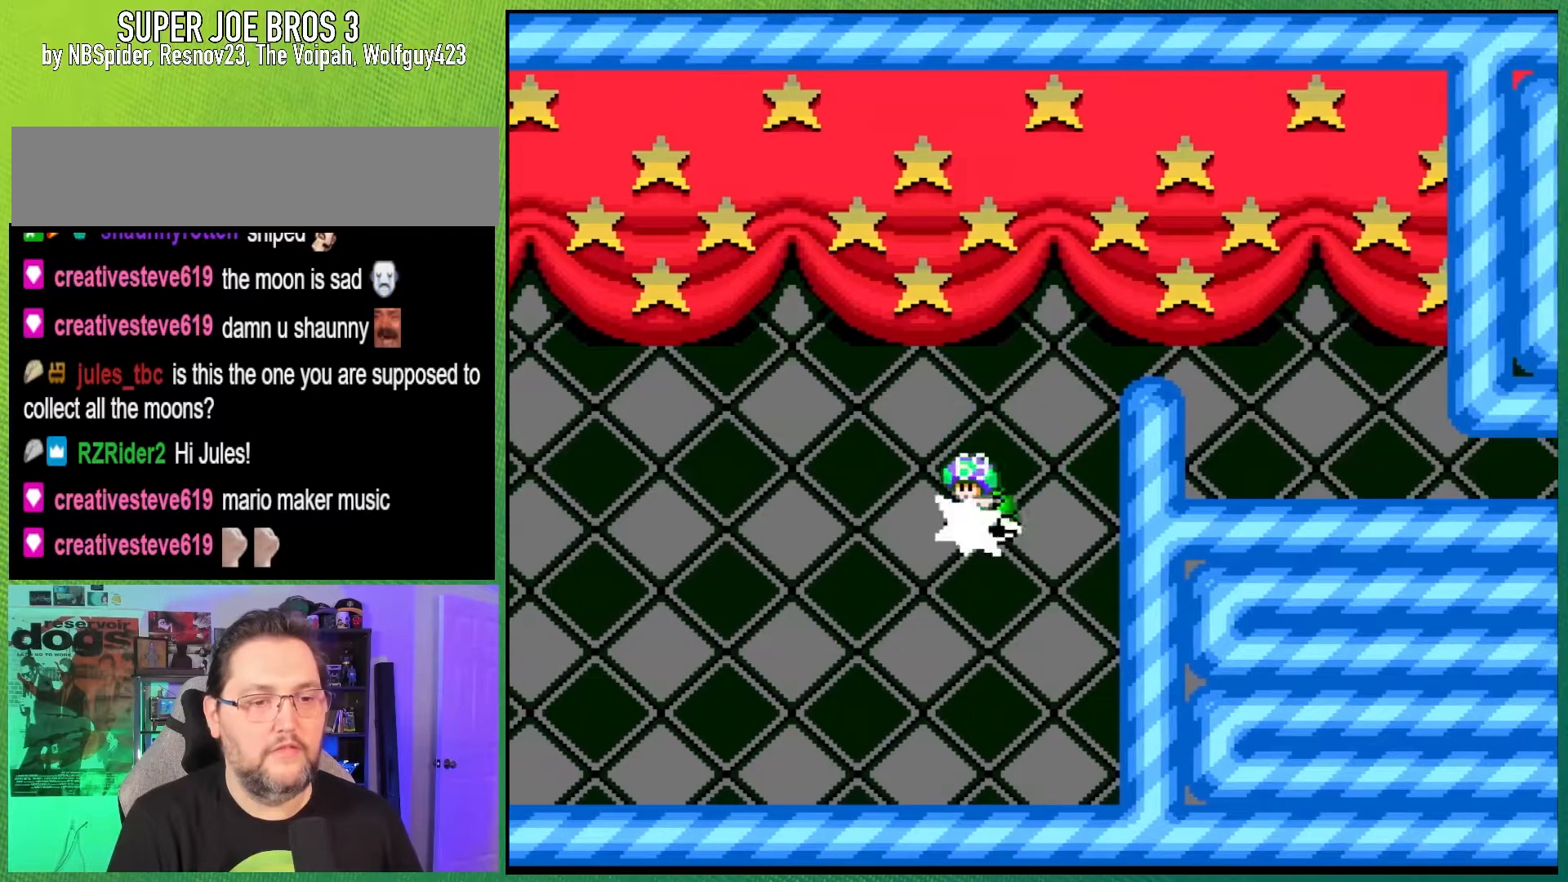
{"buttons": ["B", "Y", "DPAD_RIGHT"], "events": [[50, "DPAD_RIGHT", "down"]]}
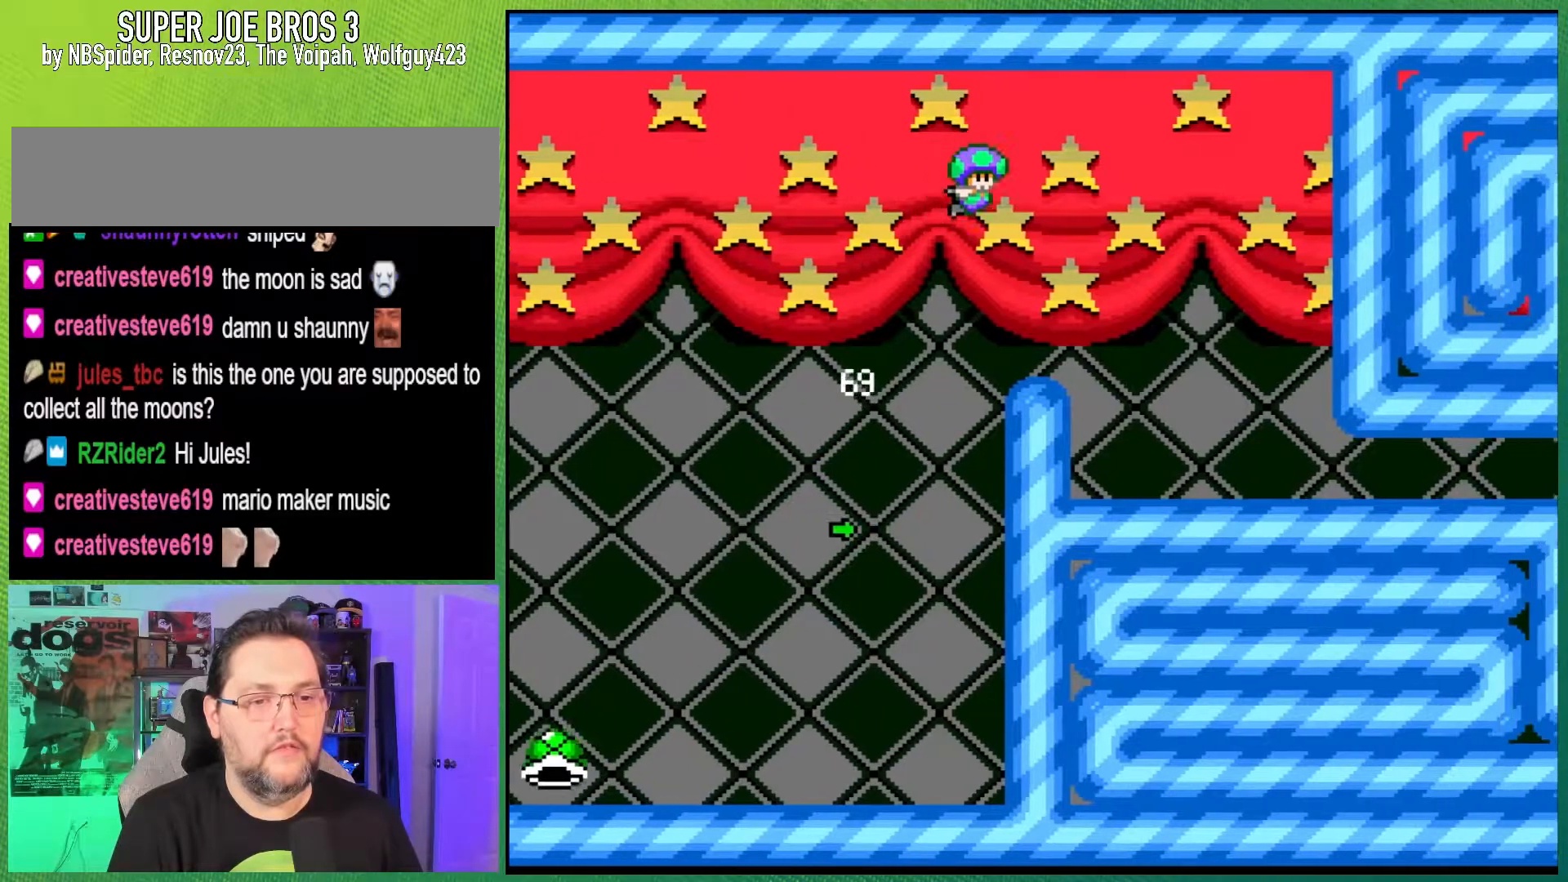
{"buttons": ["Y", "DPAD_RIGHT"], "events": [[100, "B", "up"]]}
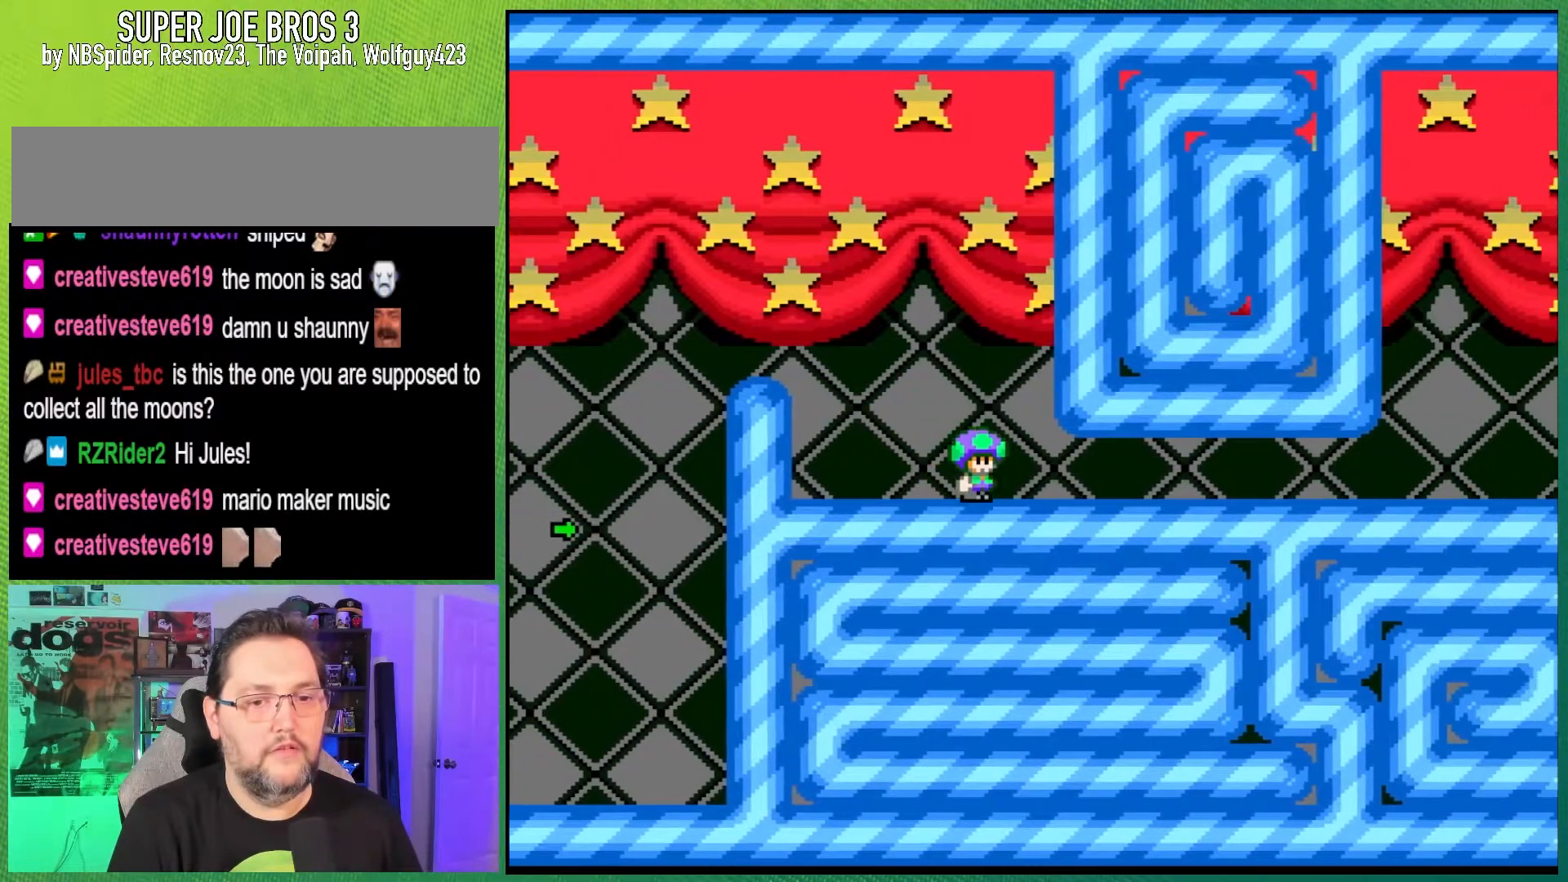
{"buttons": ["Y", "DPAD_RIGHT"], "events": []}
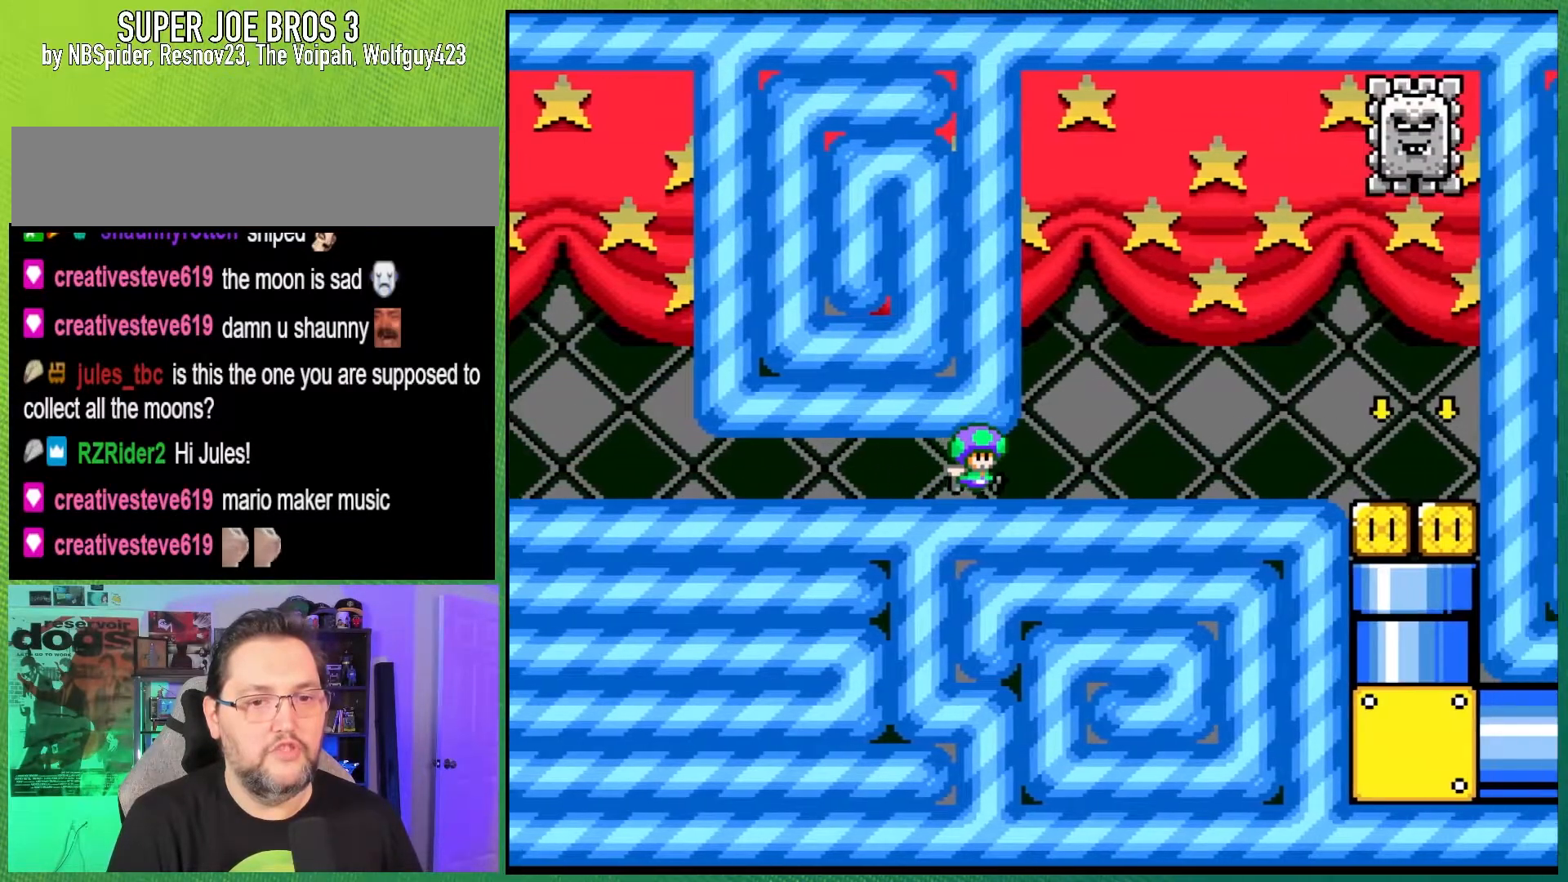
{"buttons": ["Y", "DPAD_LEFT"], "events": [[150, "DPAD_RIGHT", "up"], [183, "DPAD_LEFT", "down"]]}
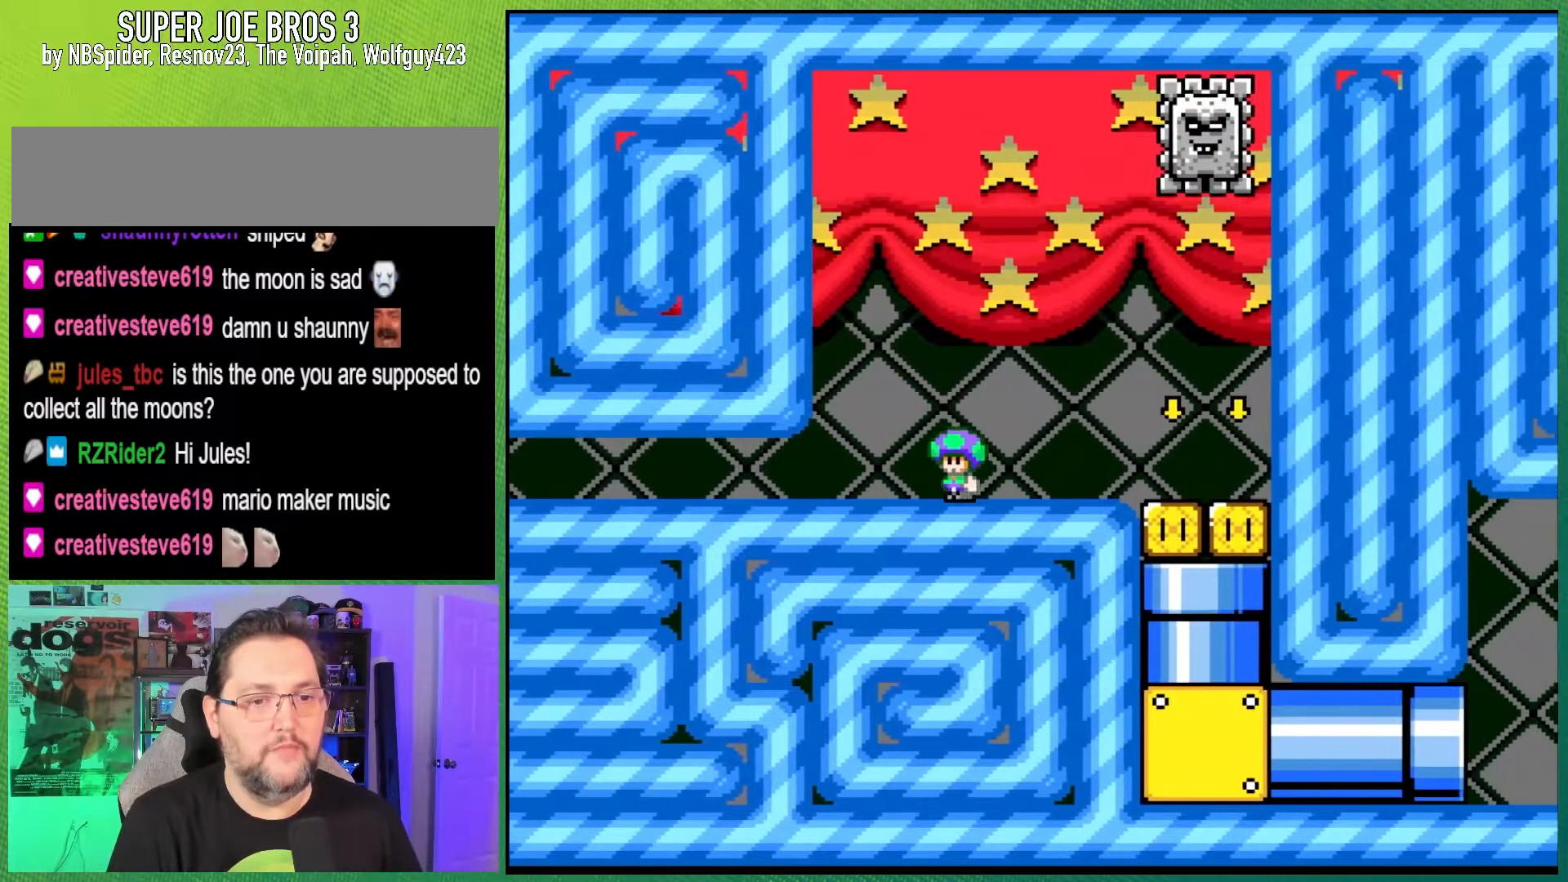
{"buttons": ["Y", "DPAD_LEFT"], "events": []}
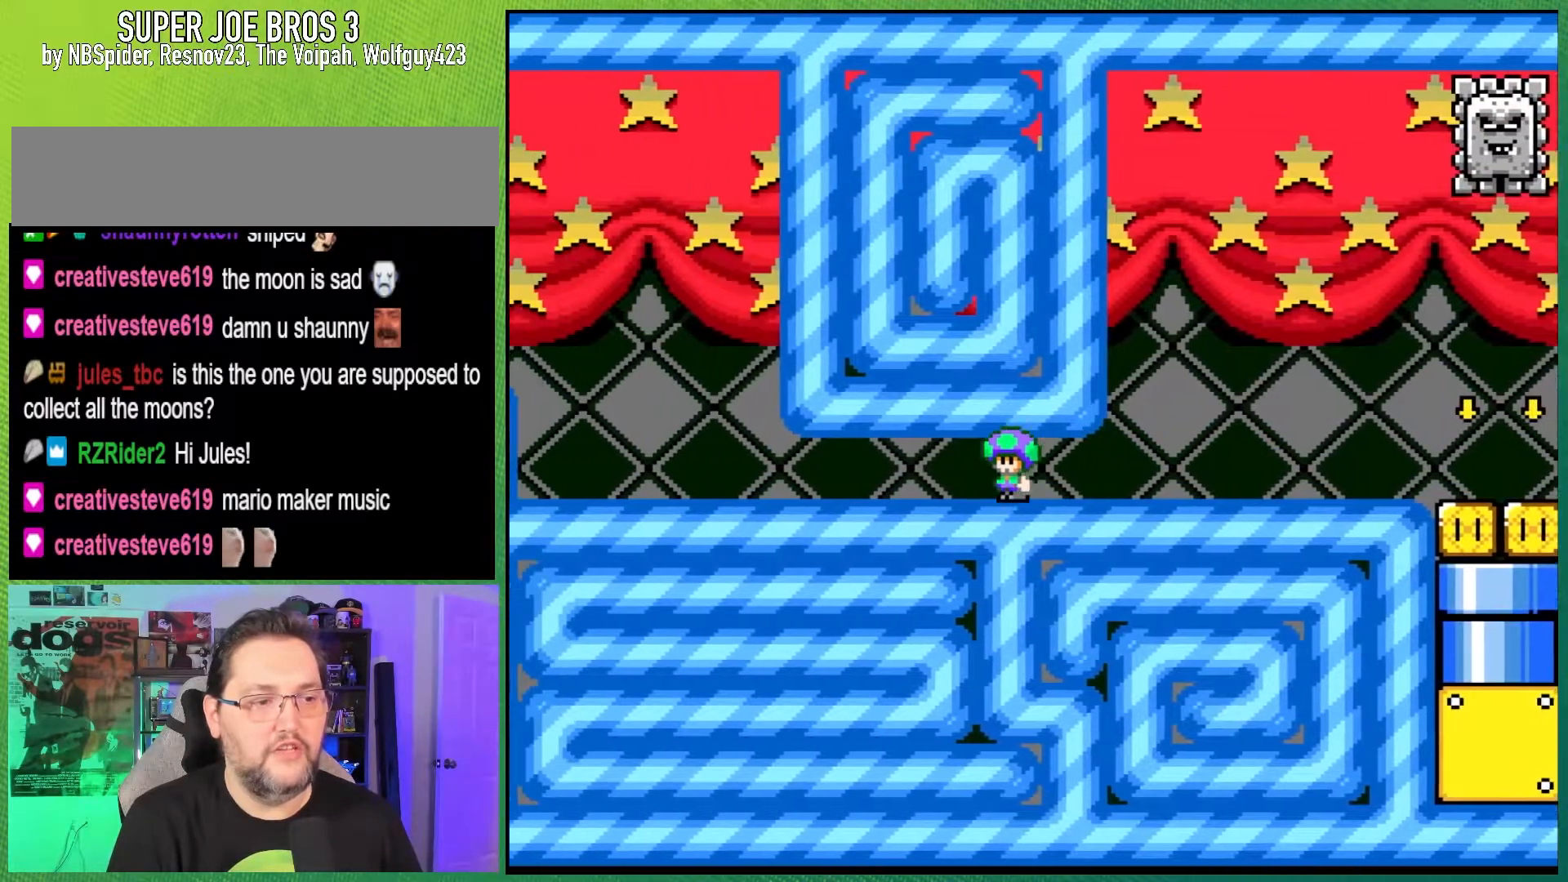
{"buttons": ["Y"], "events": [[417, "DPAD_LEFT", "up"]]}
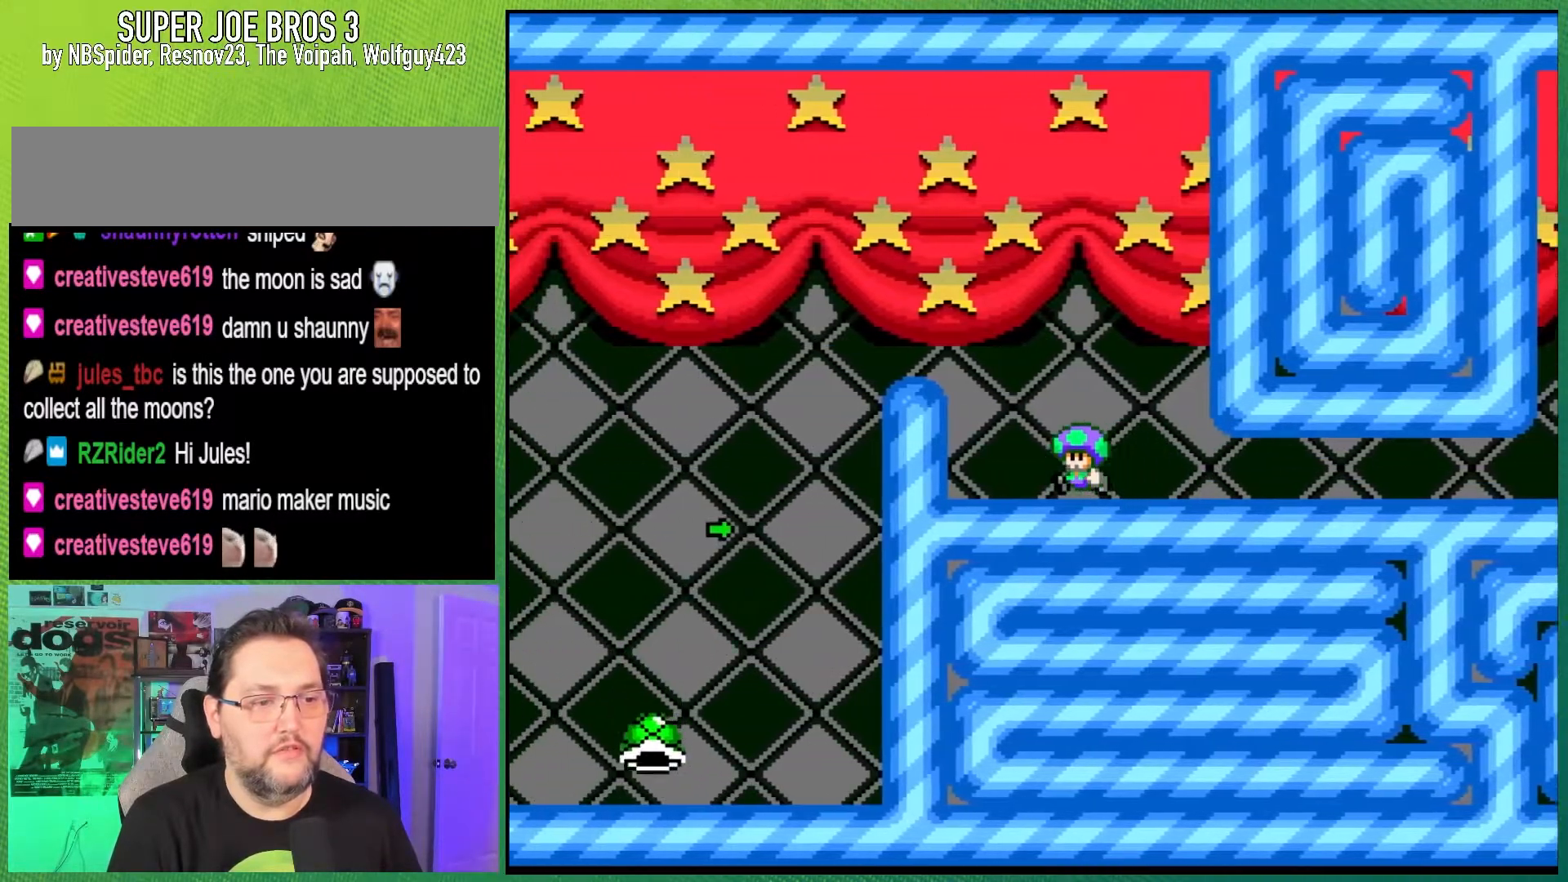
{"buttons": ["Y", "DPAD_DOWN"], "events": [[317, "DPAD_DOWN", "down"], [450, "DPAD_DOWN", "up"], [500, "DPAD_DOWN", "down"]]}
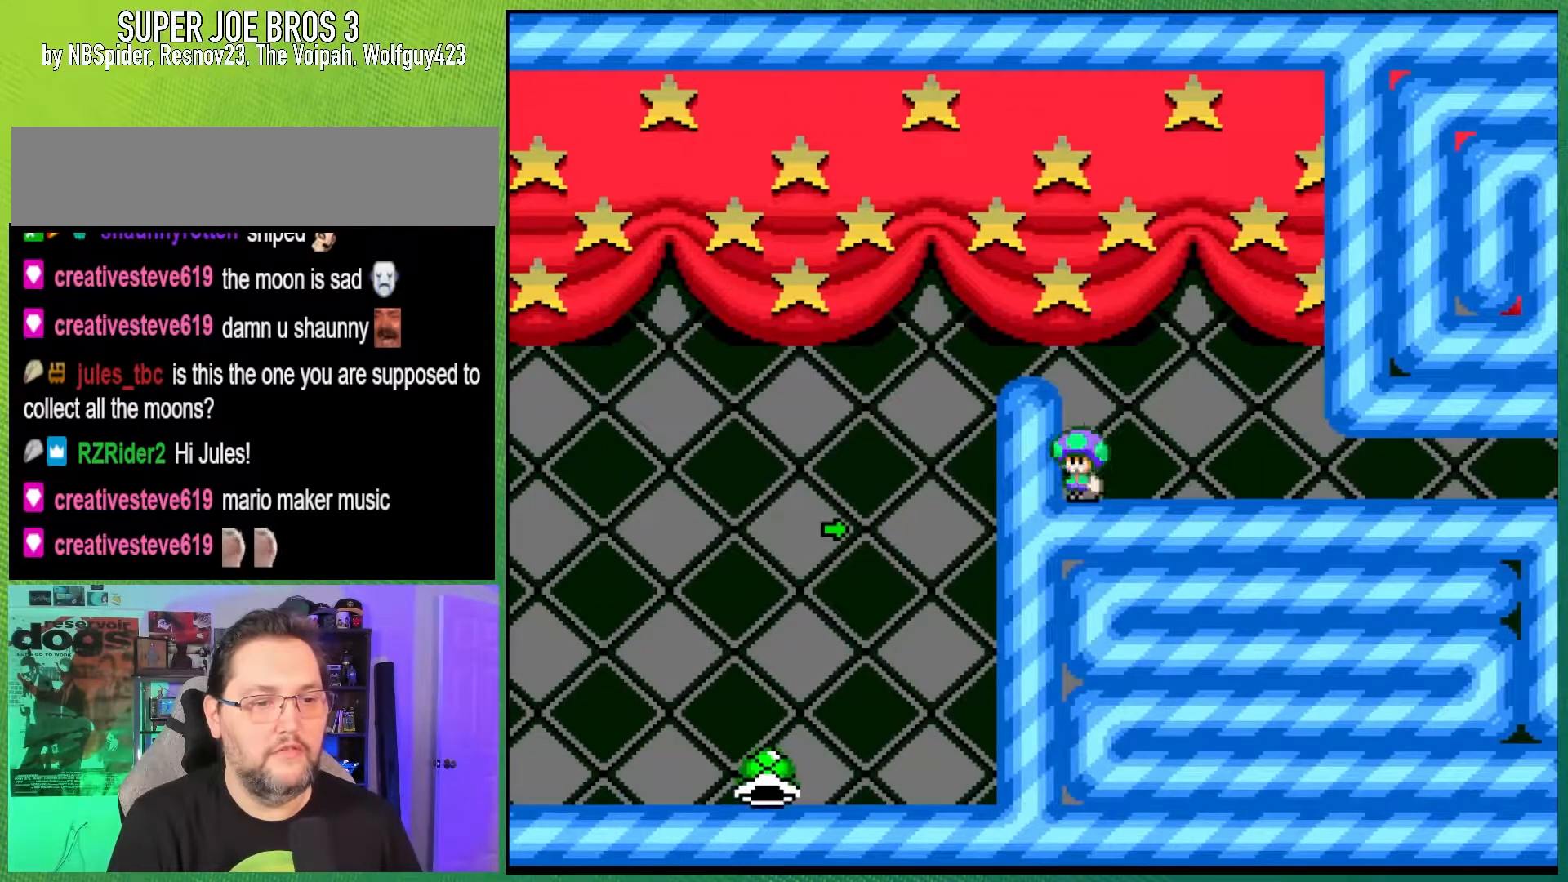
{"buttons": ["Y", "DPAD_RIGHT"], "events": [[133, "DPAD_DOWN", "up"], [217, "DPAD_RIGHT", "down"]]}
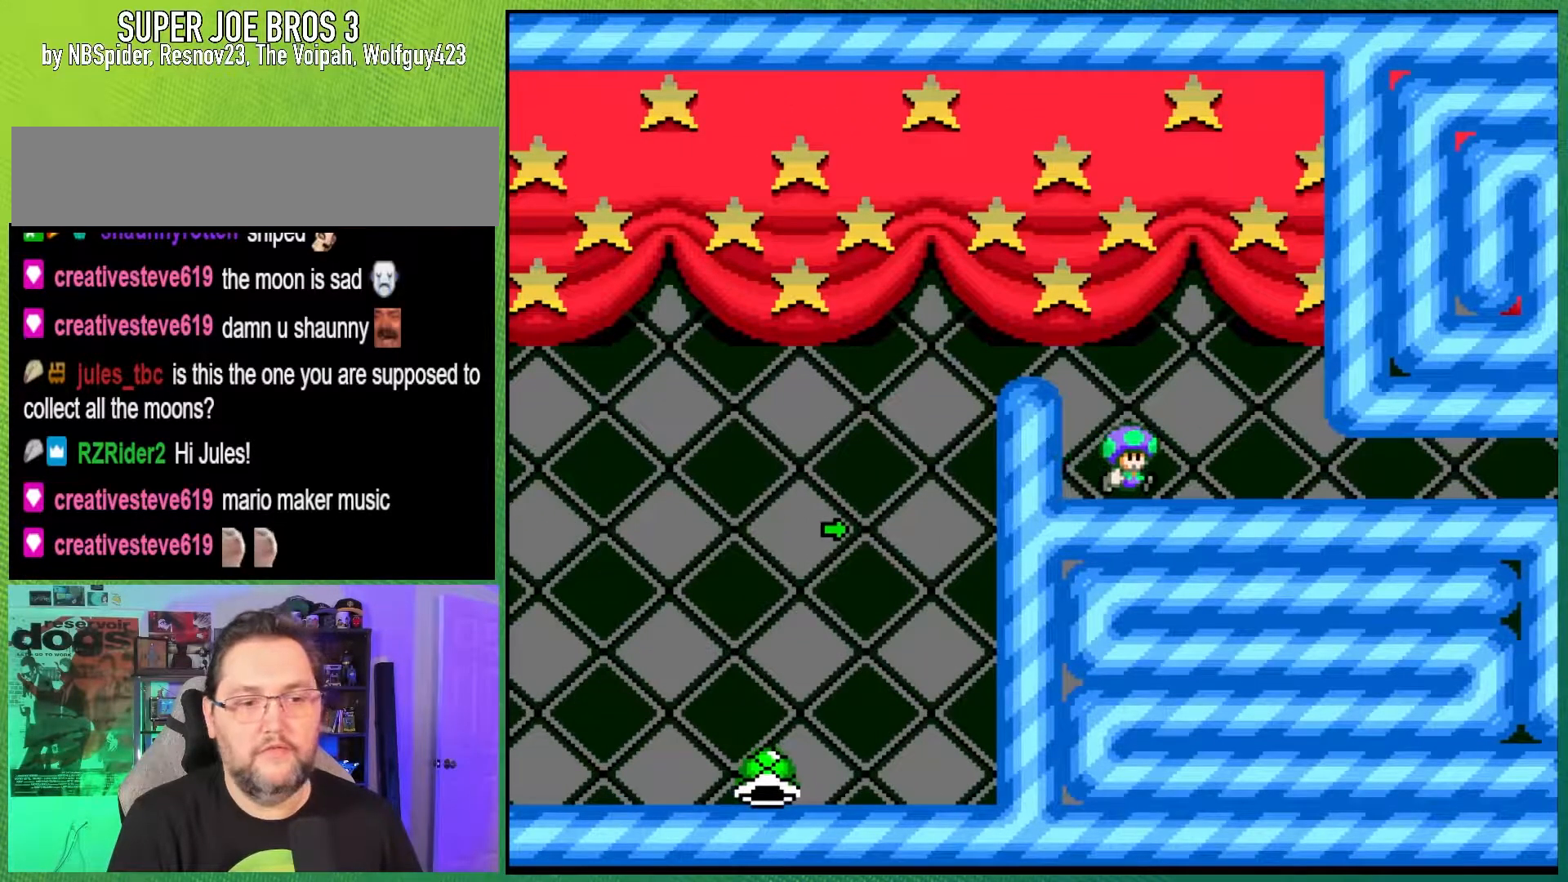
{"buttons": ["Y", "DPAD_RIGHT"], "events": []}